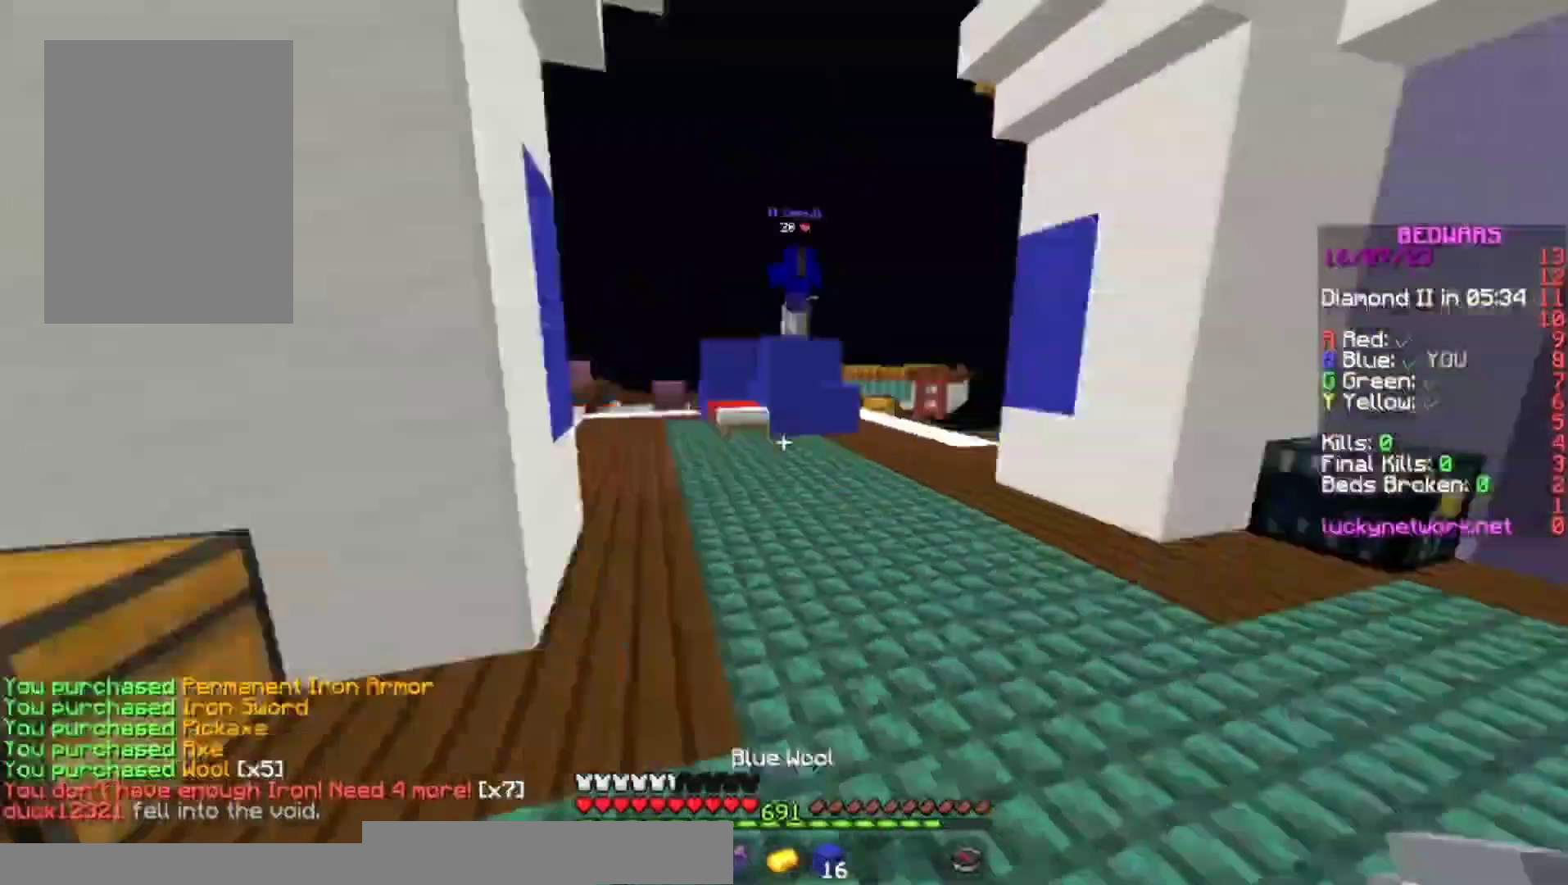
Gameplay with keyboard and mouse; each line is a JSON object with the keys and mouse buttons held at the frame after it. "events" lists presses ("down") and releases ("up") of "a", "d", "s", "space", "w", "mouse_left" and "mouse_right" between this image and that frame as [ms after this image, input, new state], when the widget could be followed in between. "mouse_left", "mouse_right" = the "left", "right" buttons of the "mouse" list. No other keys are recorded. Fast repeated clicks can show as one long hold. Mouse movement is not recorded.
{"keys": ["space", "w"], "mouse": [], "events": [[100, "space", "down"]]}
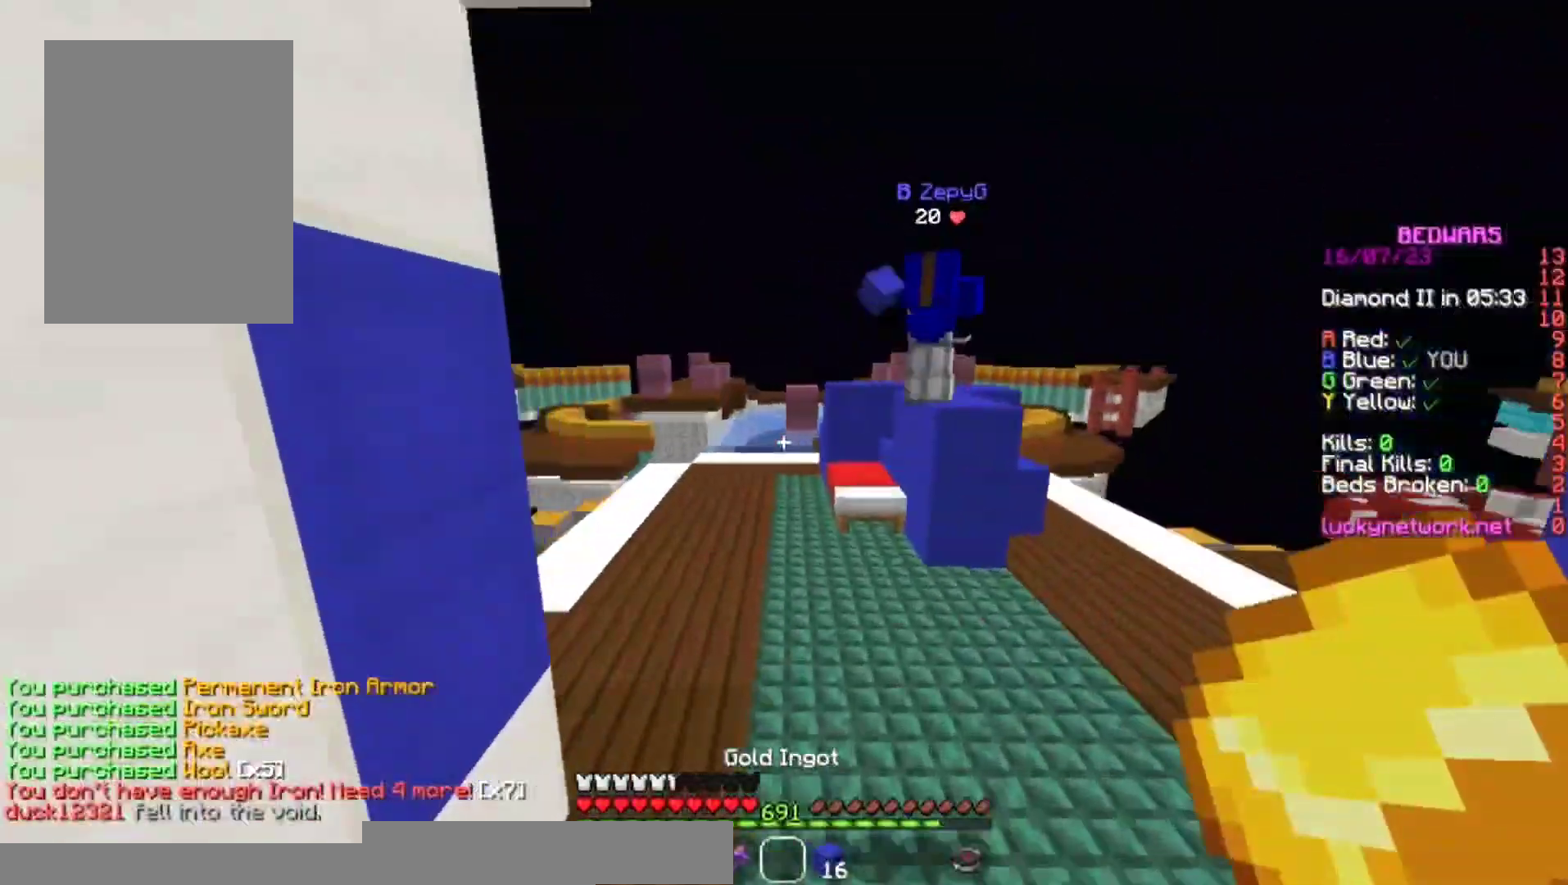
{"keys": ["a", "space", "w"], "mouse": ["right"], "events": [[333, "a", "down"], [400, "mouse_right", "down"], [433, "mouse_right", "up"], [500, "mouse_right", "down"]]}
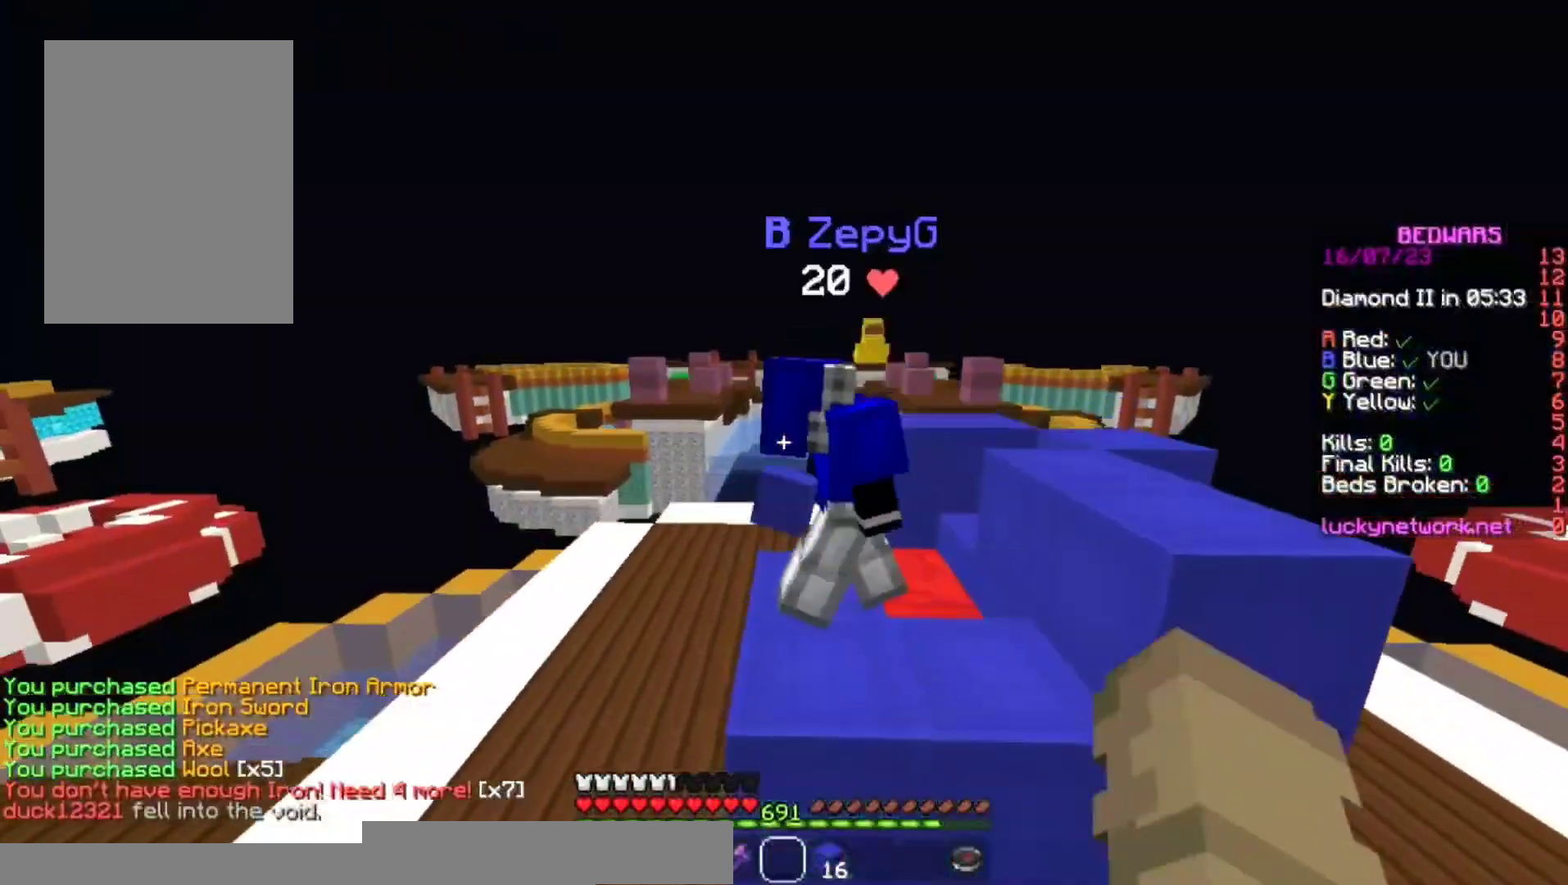
{"keys": ["space", "w"], "mouse": ["right"], "events": [[100, "mouse_right", "up"], [367, "mouse_right", "down"], [500, "a", "up"]]}
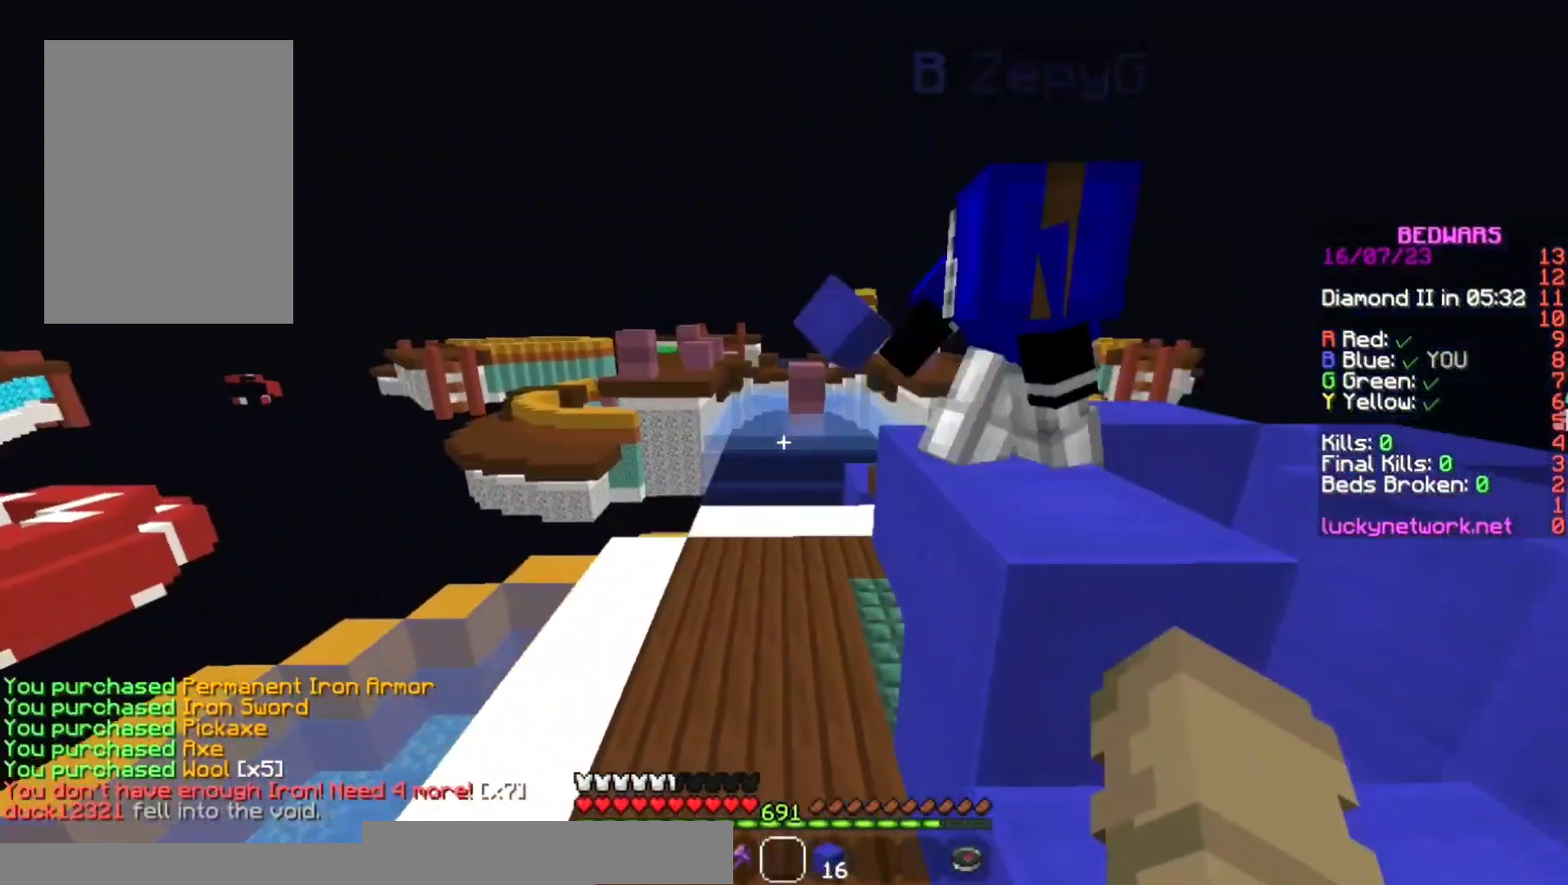
{"keys": ["space", "w"], "mouse": [], "events": [[33, "space", "up"], [167, "mouse_right", "up"], [367, "space", "down"]]}
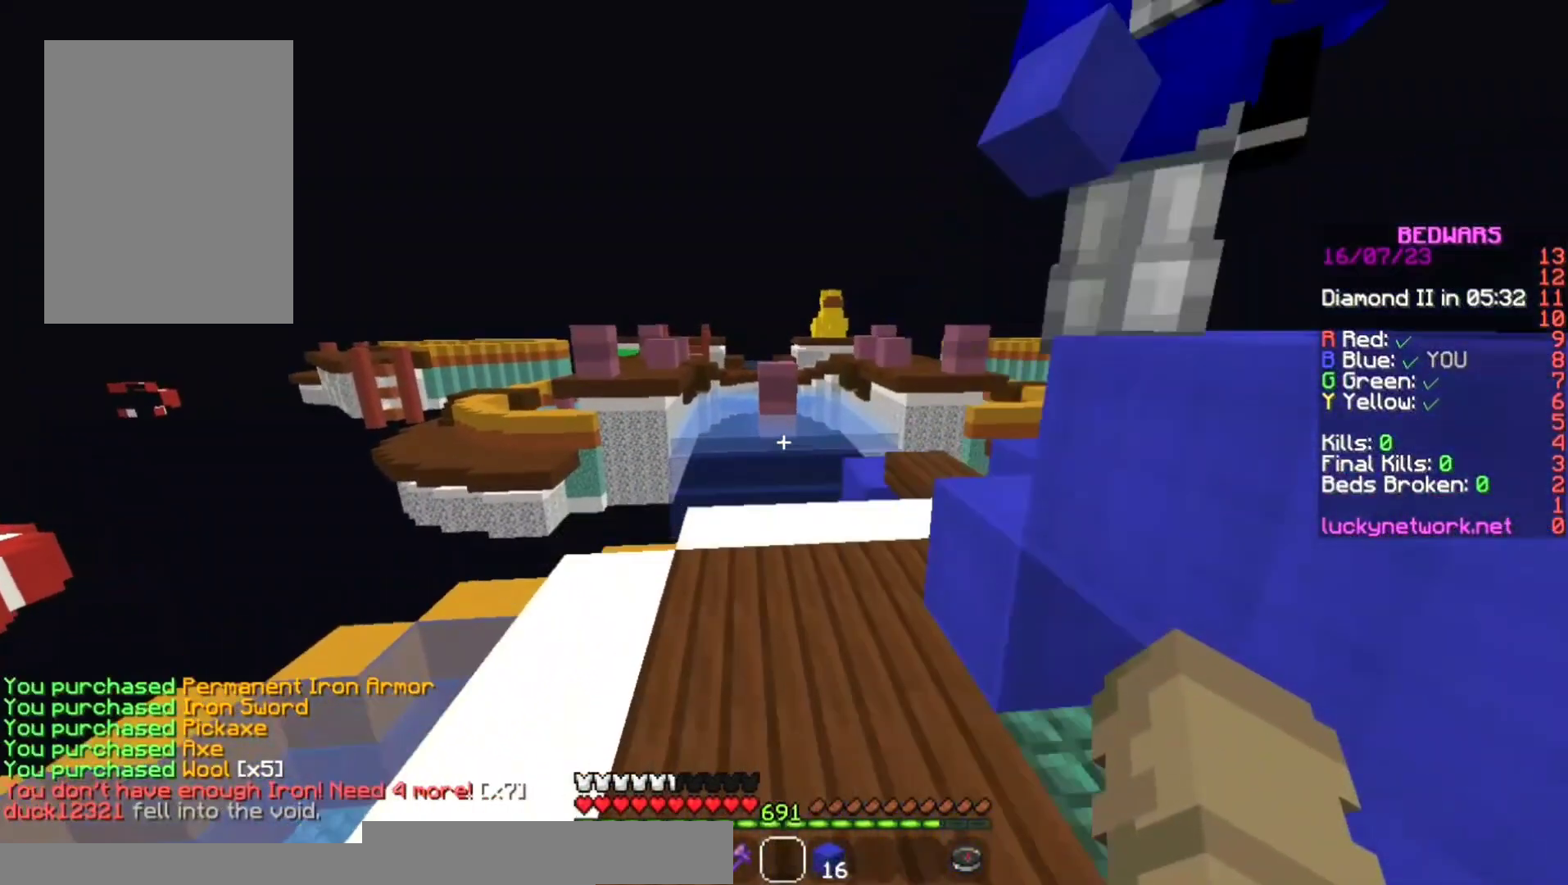
{"keys": ["d", "w"], "mouse": ["right"], "events": [[433, "d", "down"], [433, "space", "up"], [467, "mouse_right", "down"]]}
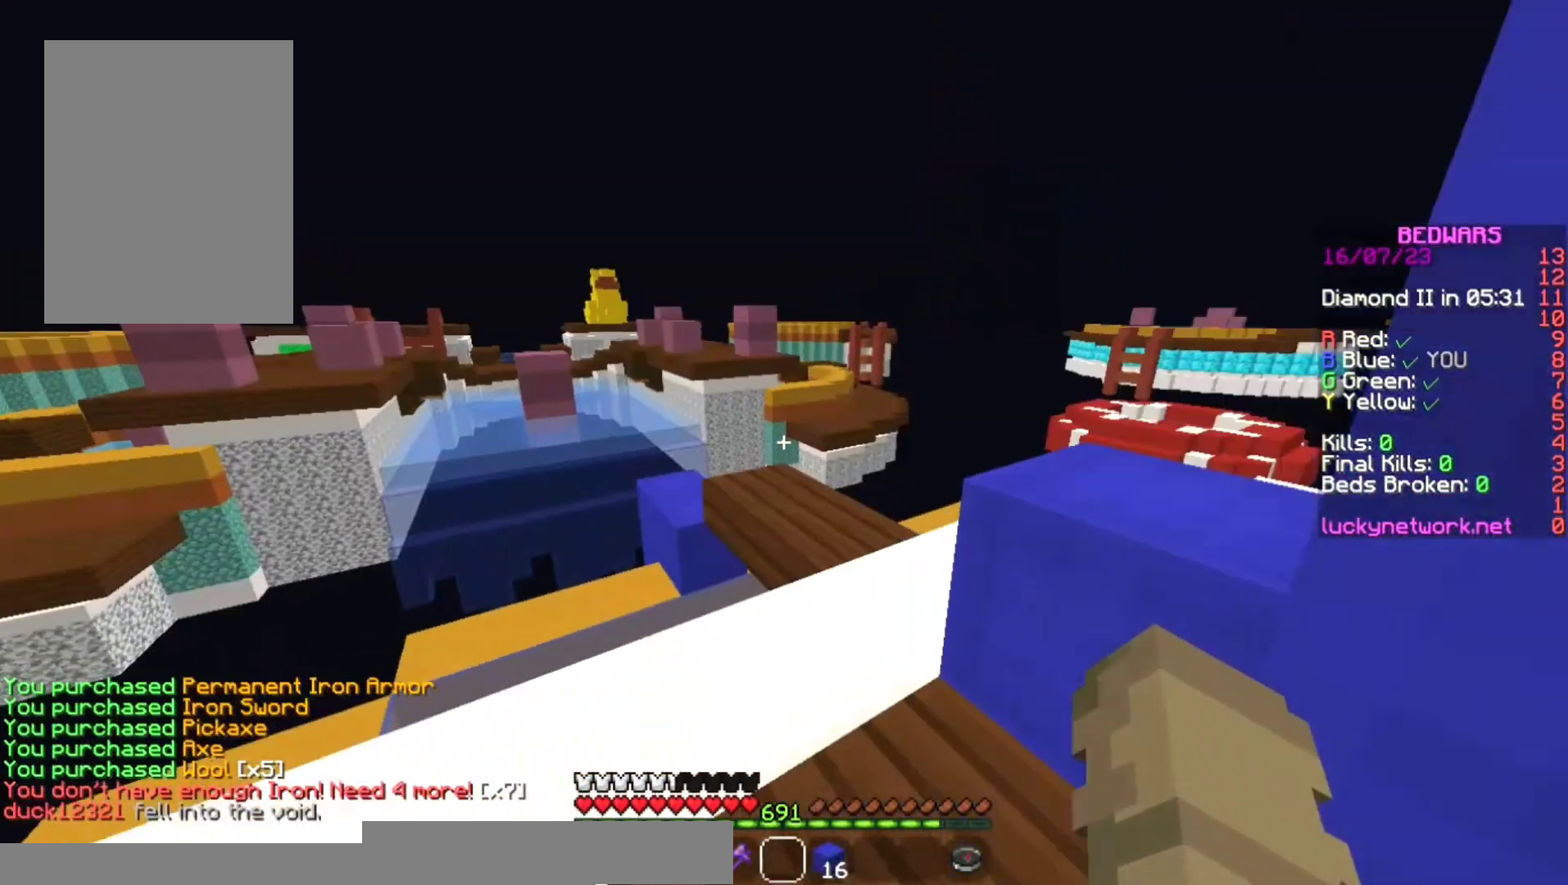
{"keys": ["w"], "mouse": ["right"], "events": [[33, "d", "up"], [200, "mouse_right", "up"], [233, "d", "down"], [433, "d", "up"], [433, "mouse_right", "down"]]}
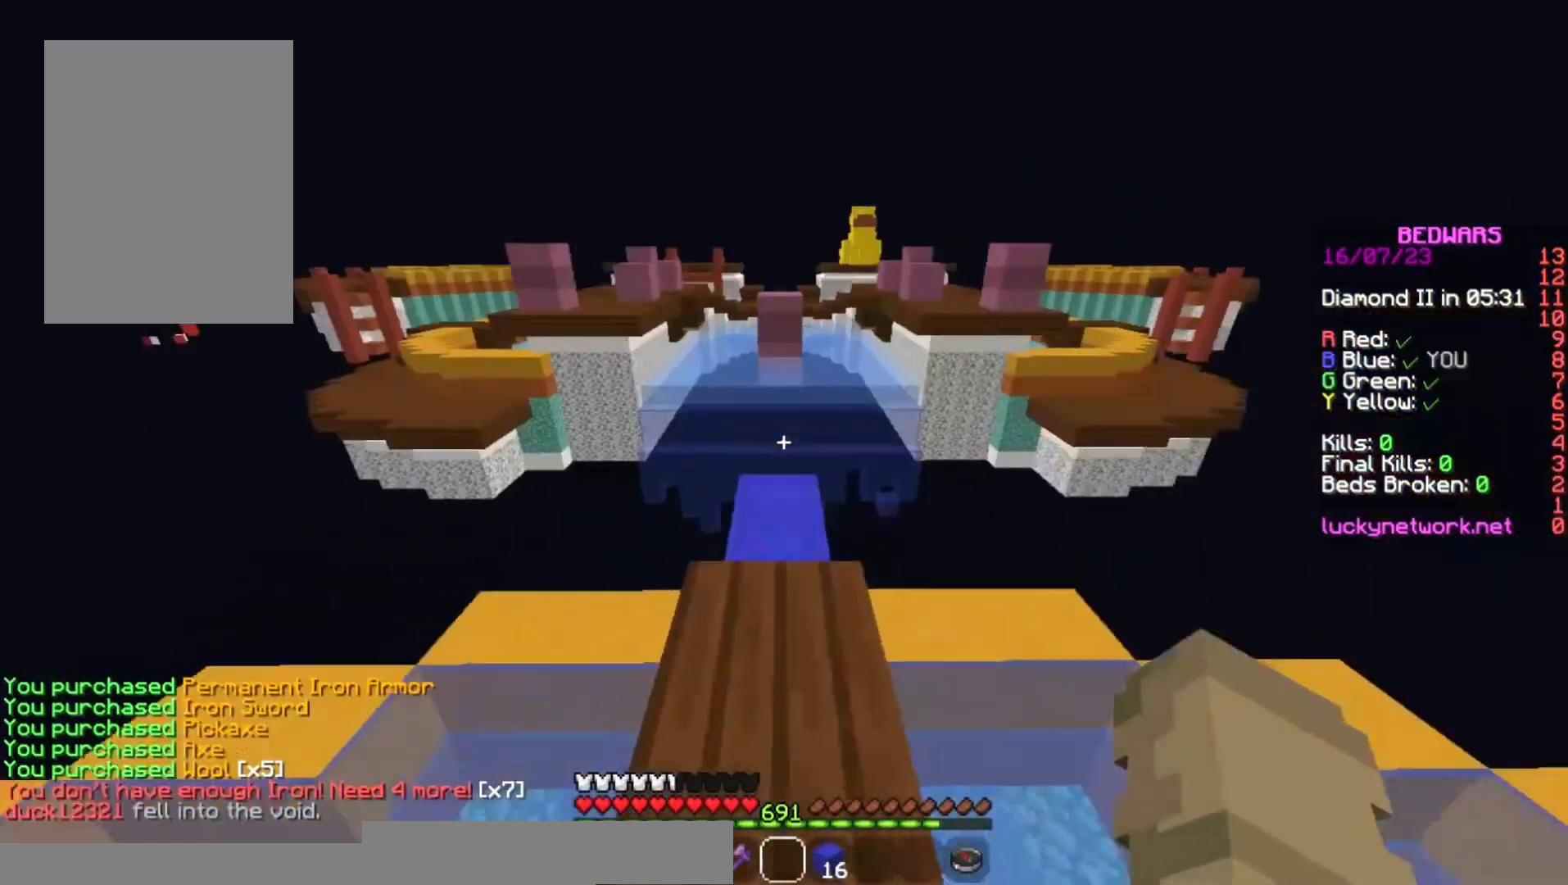
{"keys": ["w"], "mouse": ["right"], "events": [[100, "mouse_right", "up"], [100, "space", "down"], [300, "space", "up"], [500, "mouse_right", "down"]]}
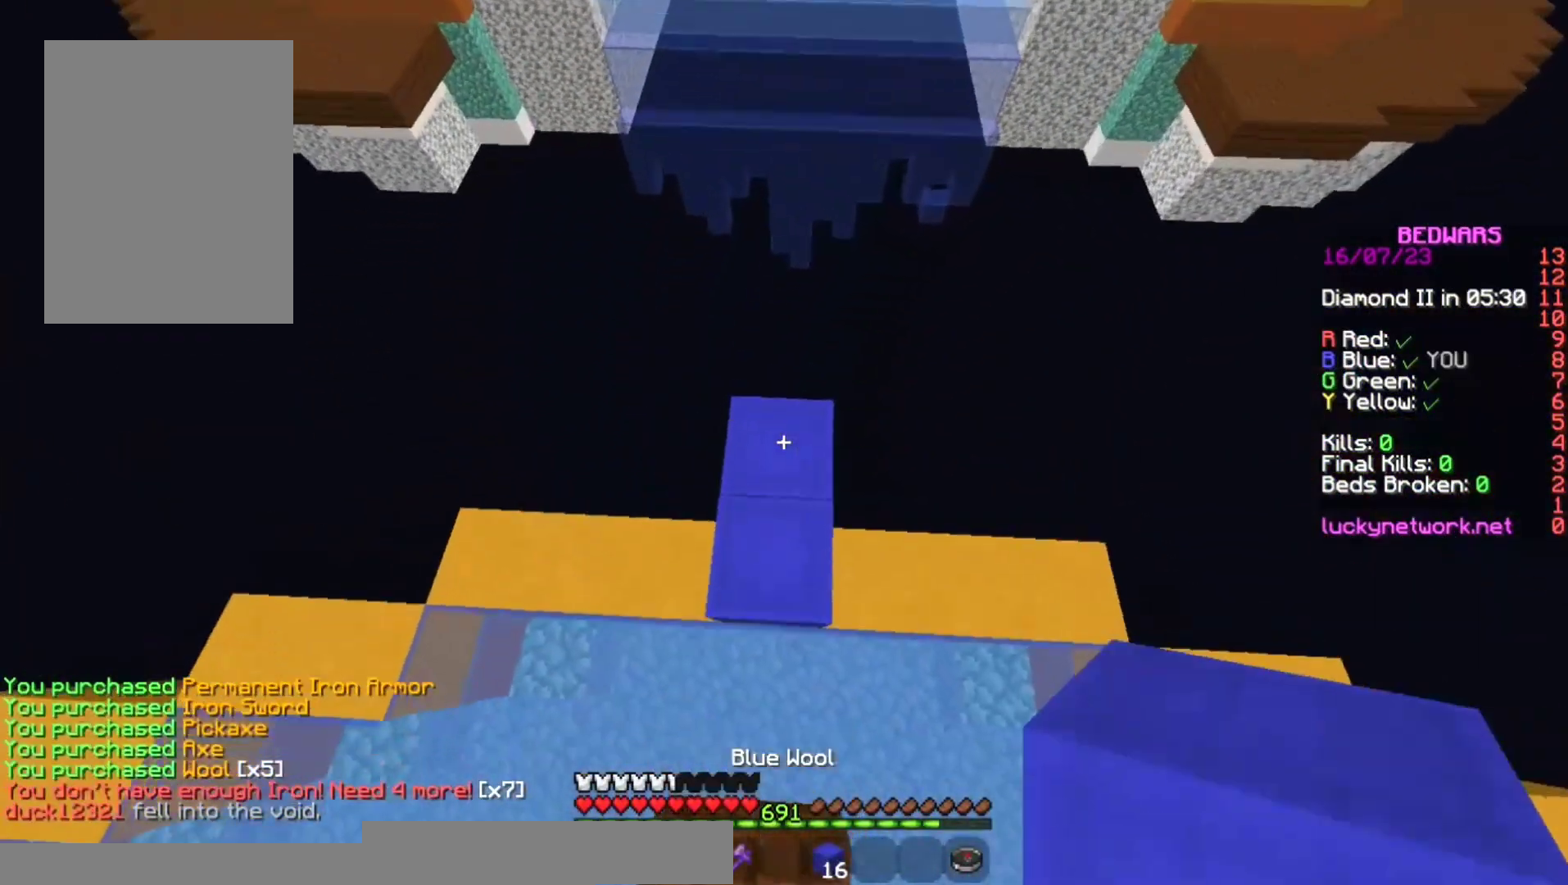
{"keys": ["d", "s"], "mouse": [], "events": [[100, "d", "down"], [167, "mouse_right", "up"], [200, "w", "up"], [233, "s", "down"]]}
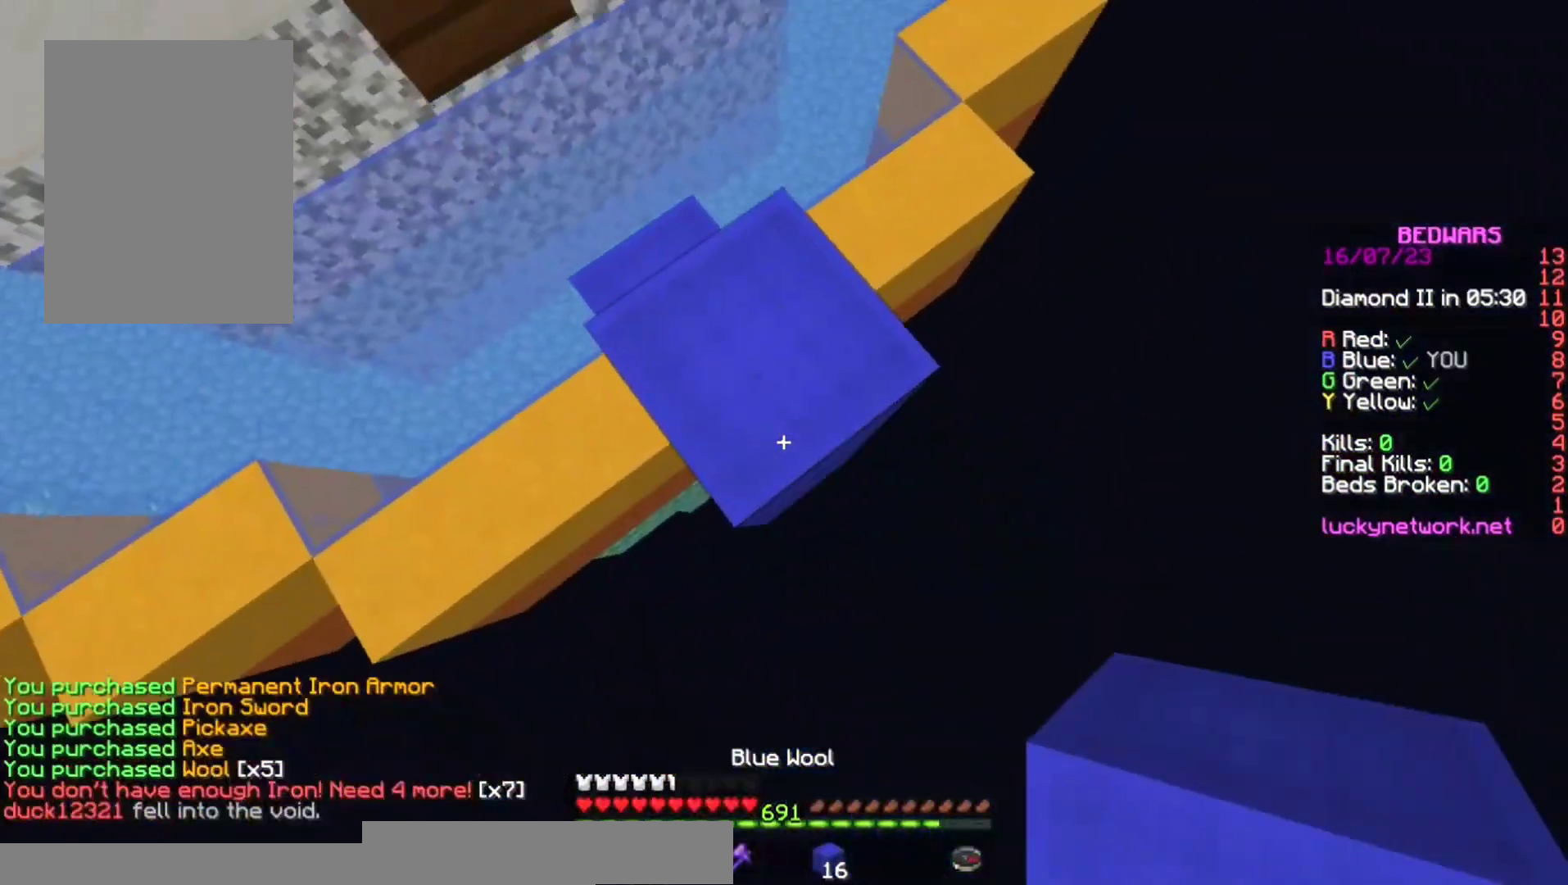
{"keys": ["d", "s"], "mouse": [], "events": [[167, "mouse_right", "down"], [367, "mouse_right", "up"]]}
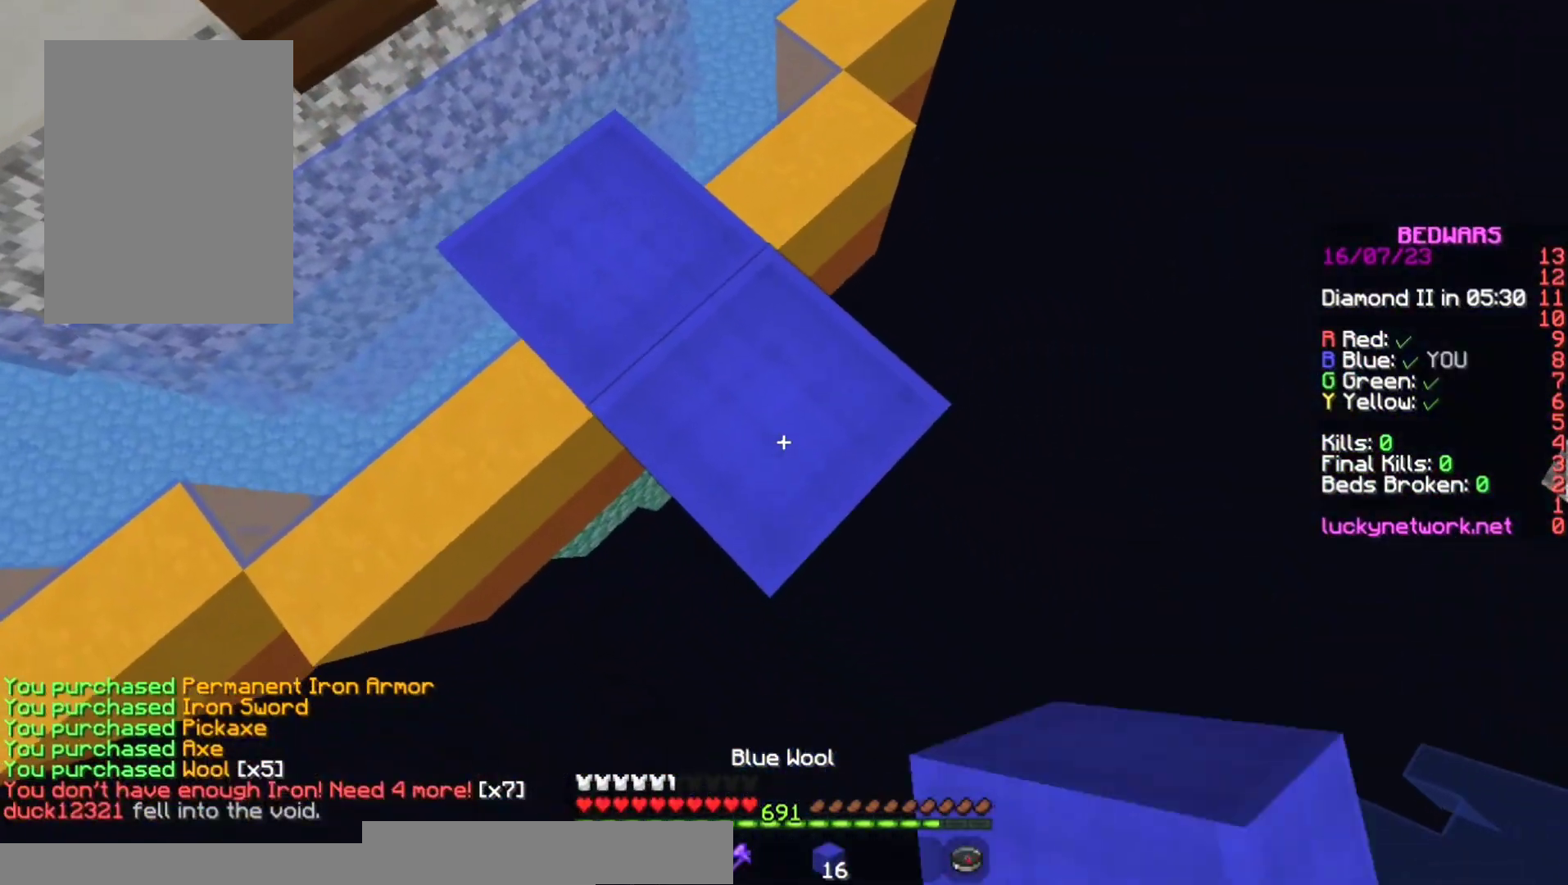
{"keys": ["d", "s"], "mouse": [], "events": [[333, "d", "up"], [467, "d", "down"]]}
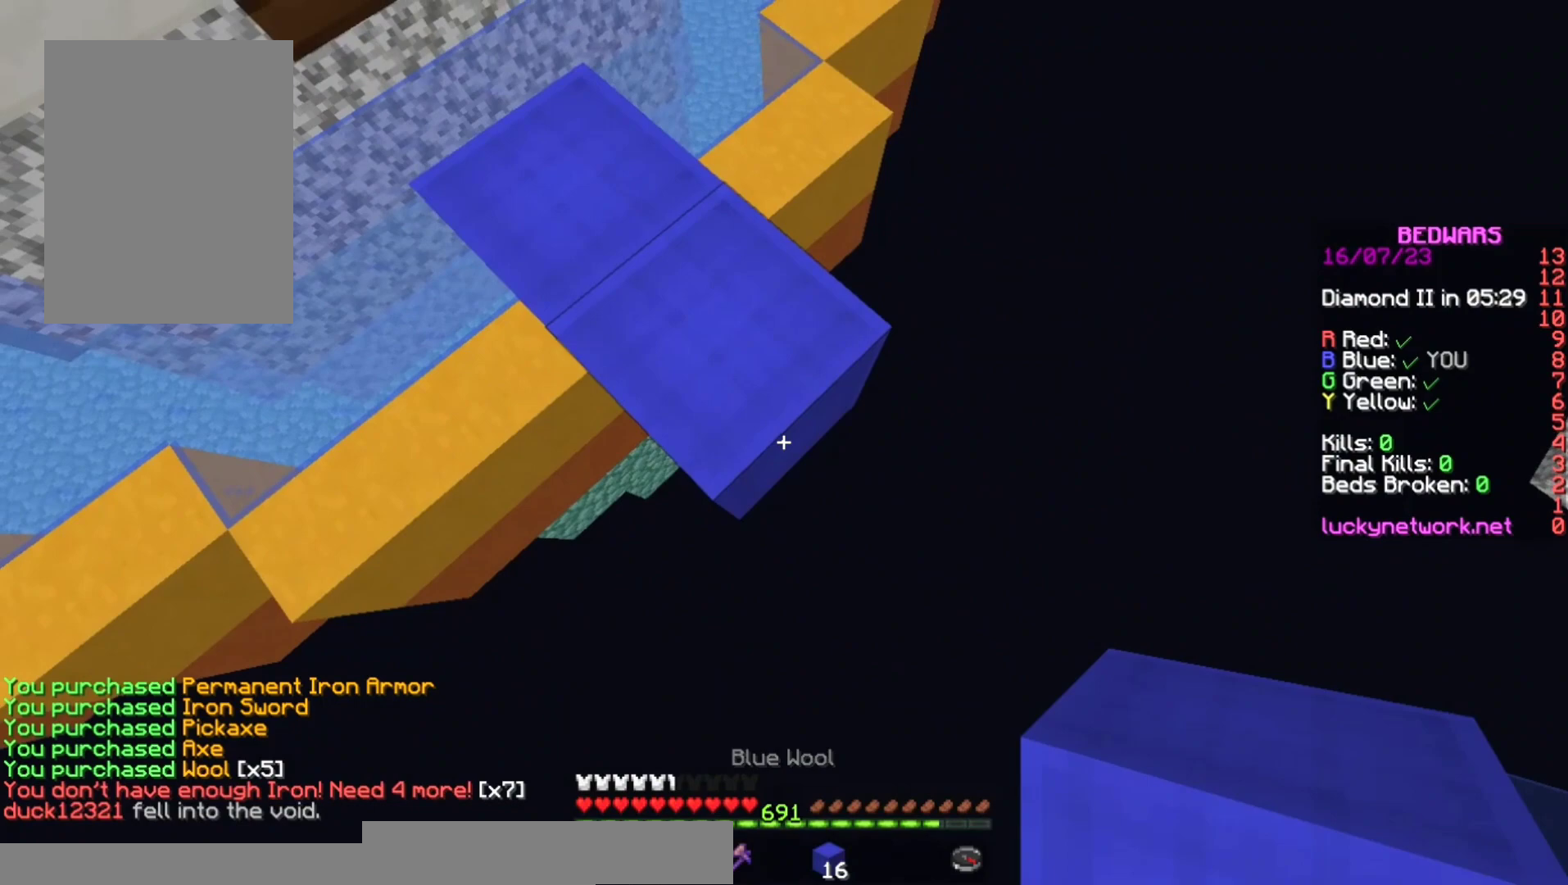
{"keys": ["d", "s"], "mouse": ["right"], "events": [[133, "mouse_right", "down"]]}
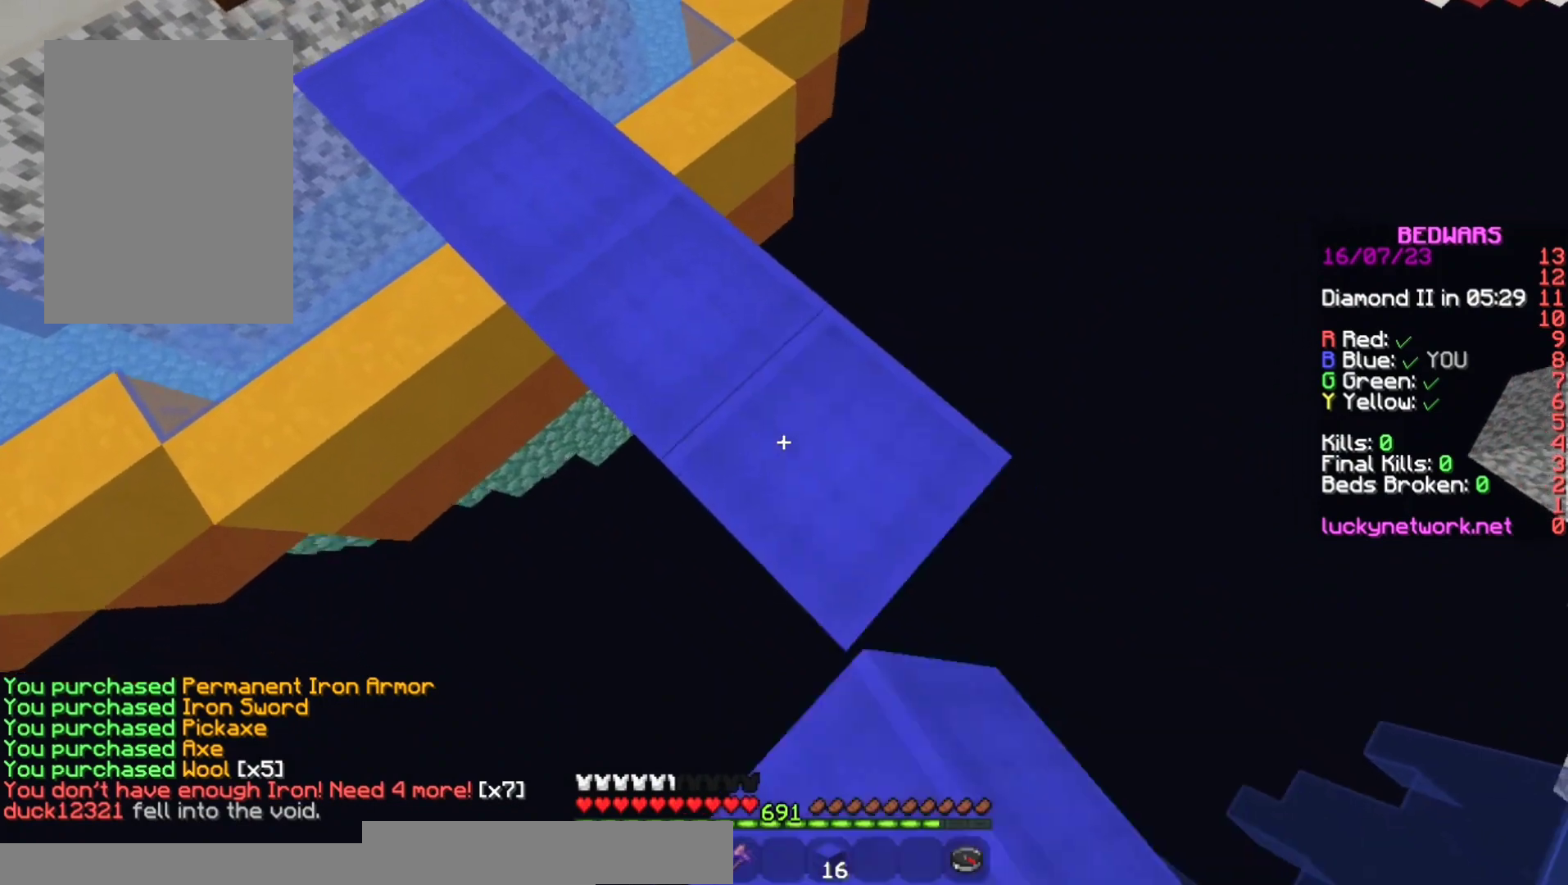
{"keys": ["d", "space", "w"], "mouse": [], "events": [[67, "space", "down"], [300, "space", "up"], [333, "s", "up"], [400, "w", "down"], [433, "mouse_right", "up"], [433, "space", "down"]]}
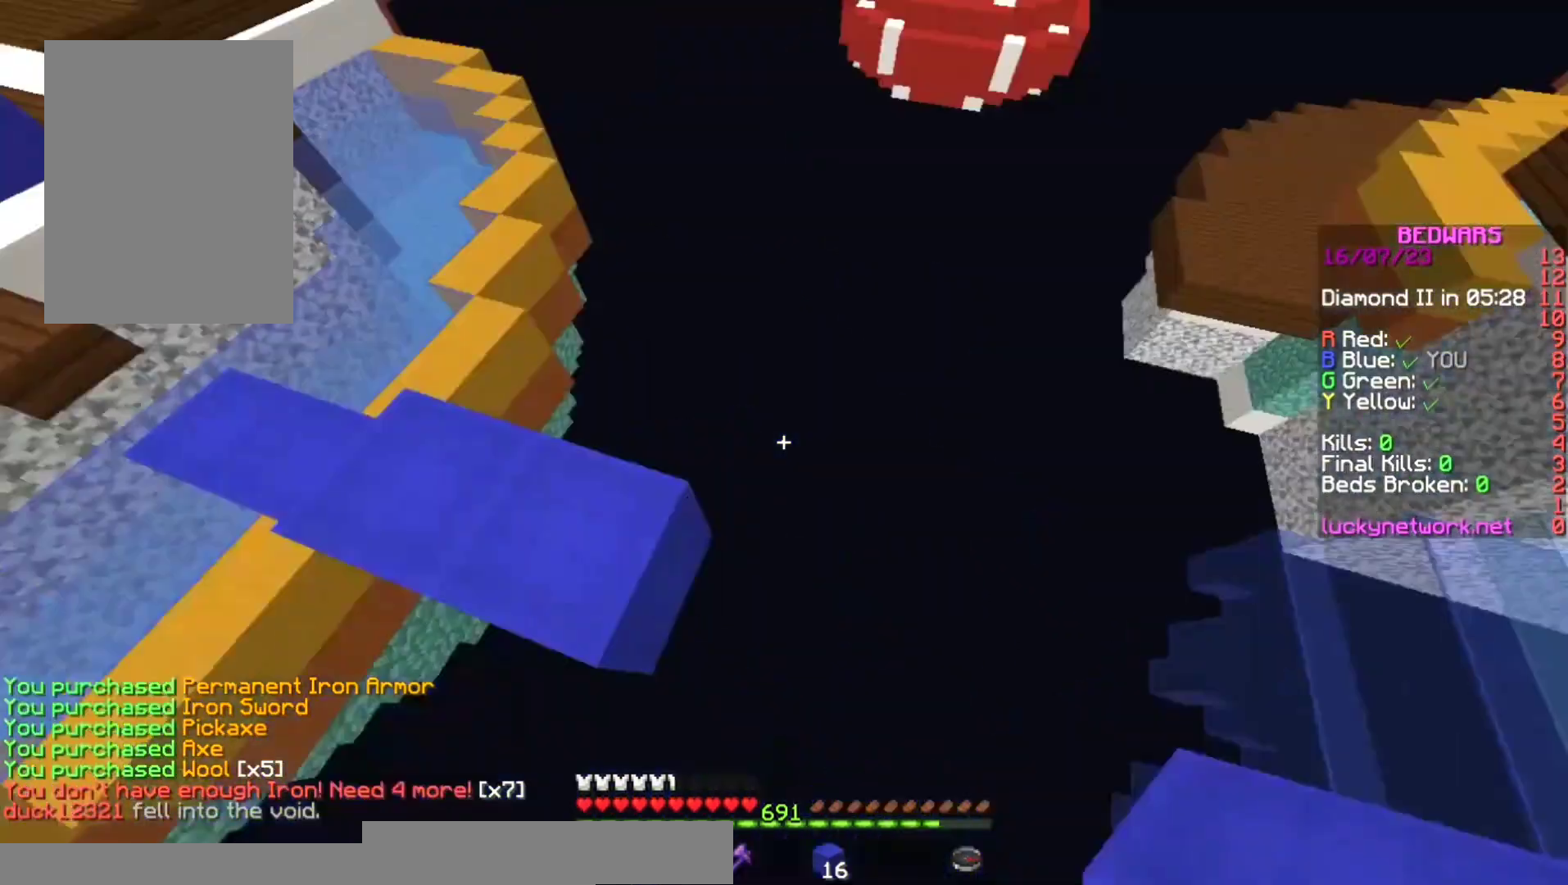
{"keys": ["s", "space"], "mouse": ["right"], "events": [[100, "a", "down"], [100, "s", "down"], [100, "w", "up"], [167, "d", "up"], [333, "mouse_right", "down"], [467, "a", "up"]]}
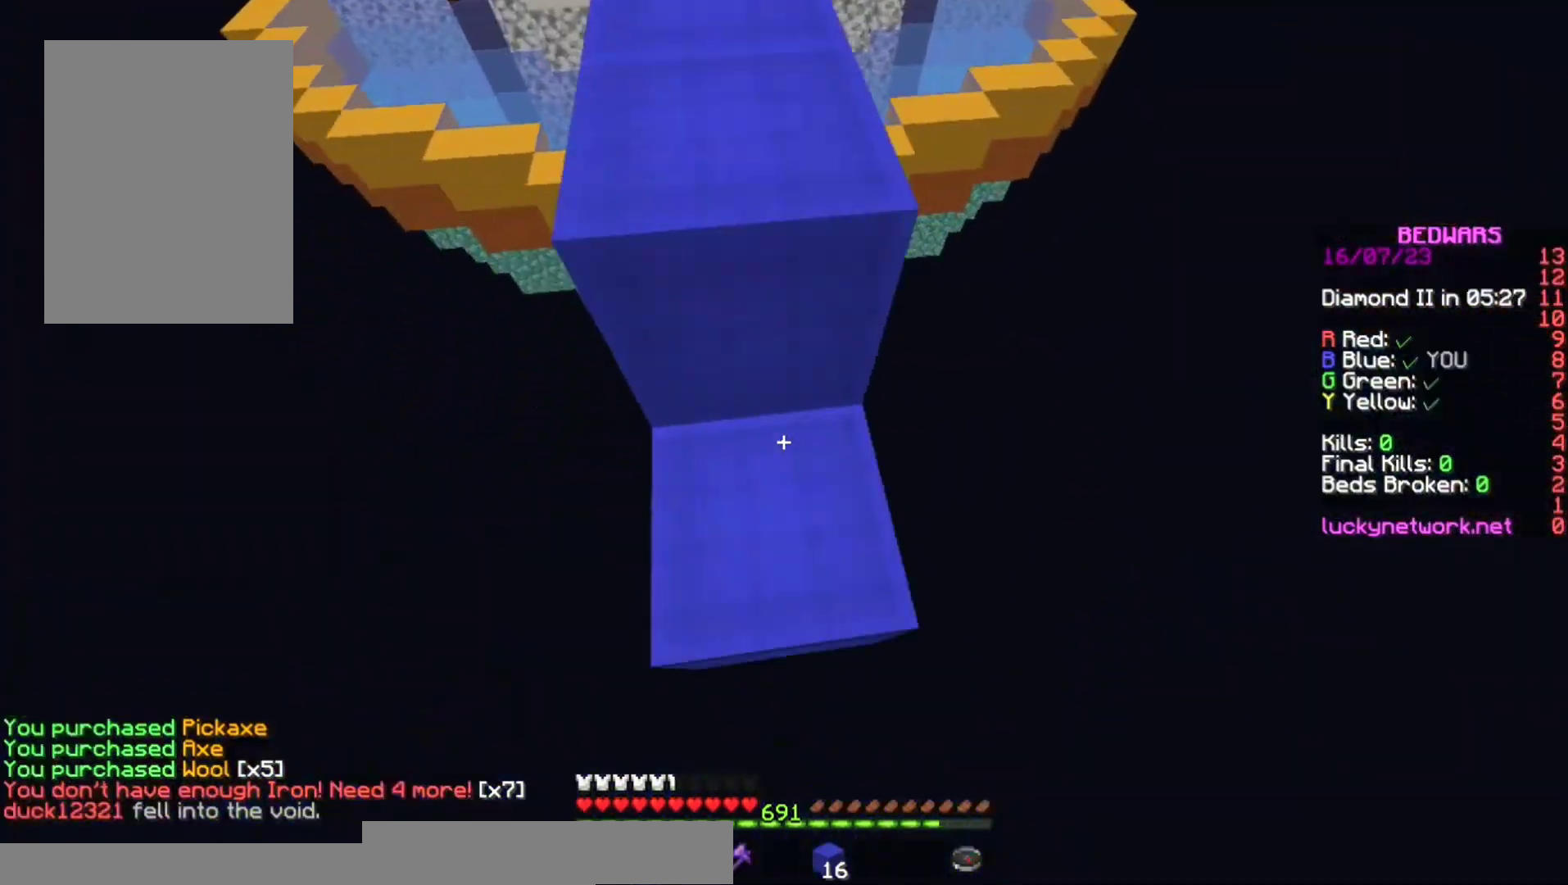
{"keys": ["d", "space", "w"], "mouse": [], "events": [[333, "d", "down"], [367, "space", "up"], [400, "s", "up"], [467, "w", "down"], [500, "mouse_right", "up"], [500, "space", "down"]]}
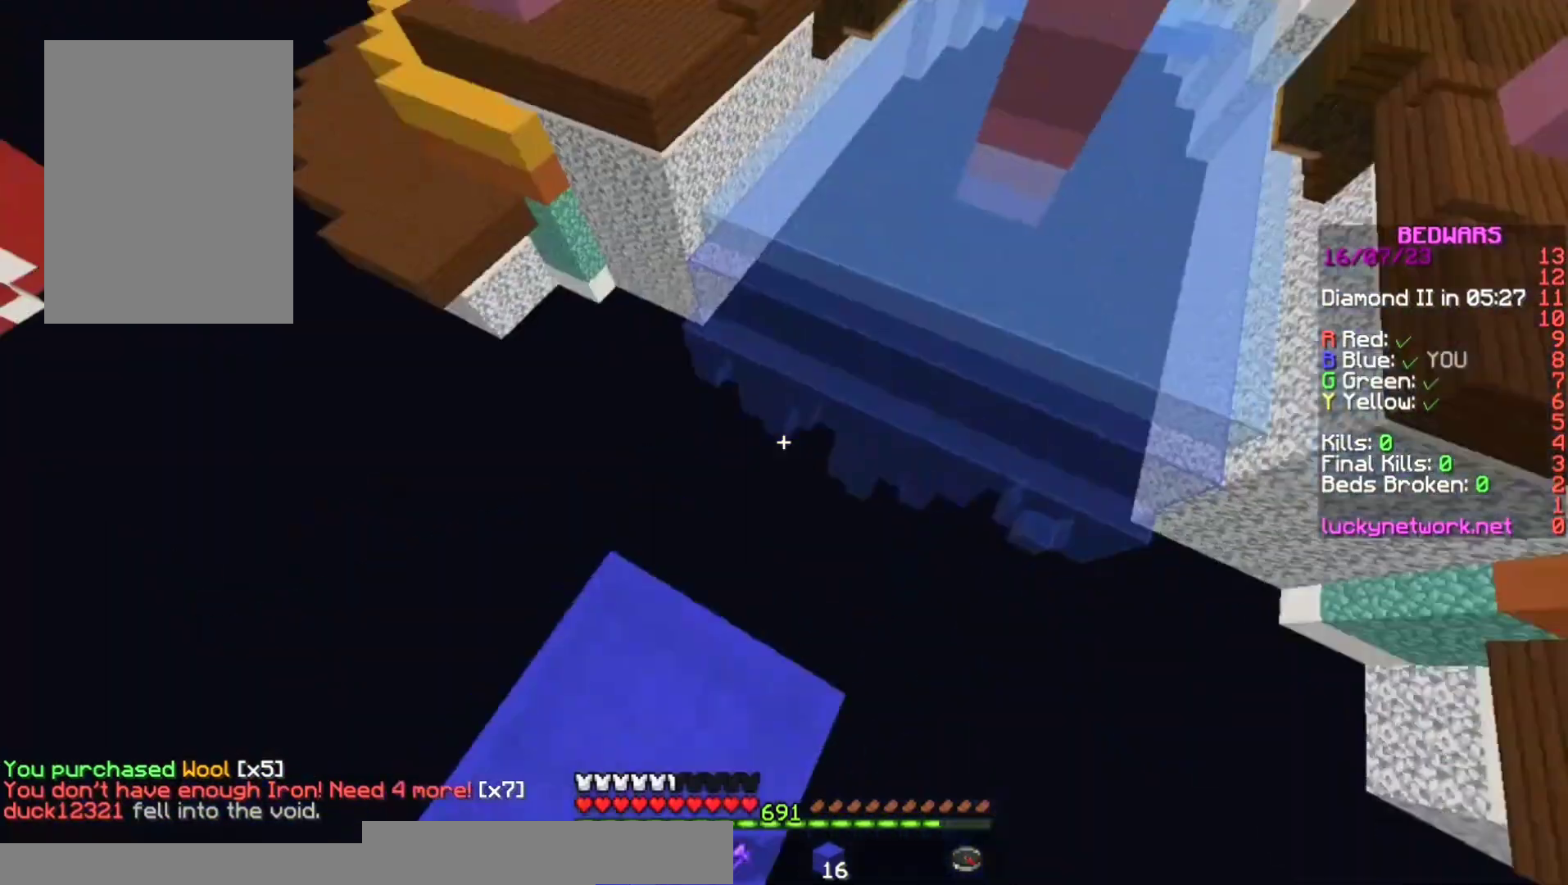
{"keys": ["s", "space"], "mouse": ["right"], "events": [[133, "a", "down"], [133, "w", "up"], [167, "s", "down"], [267, "d", "up"], [367, "mouse_right", "down"], [433, "a", "up"]]}
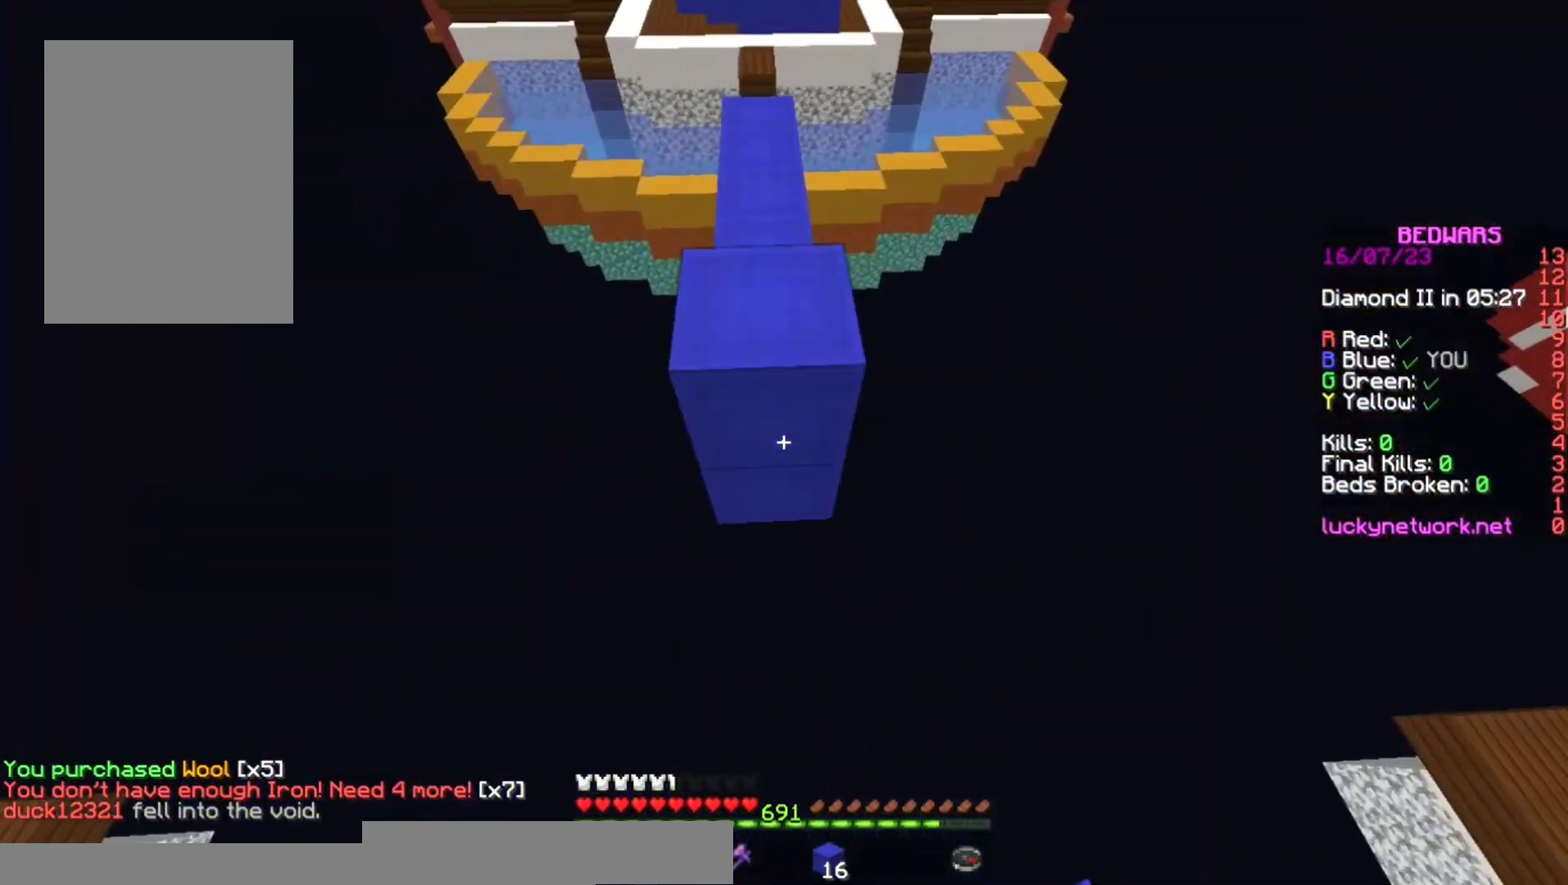
{"keys": ["d"], "mouse": ["right"], "events": [[433, "d", "down"], [467, "s", "up"], [500, "space", "up"]]}
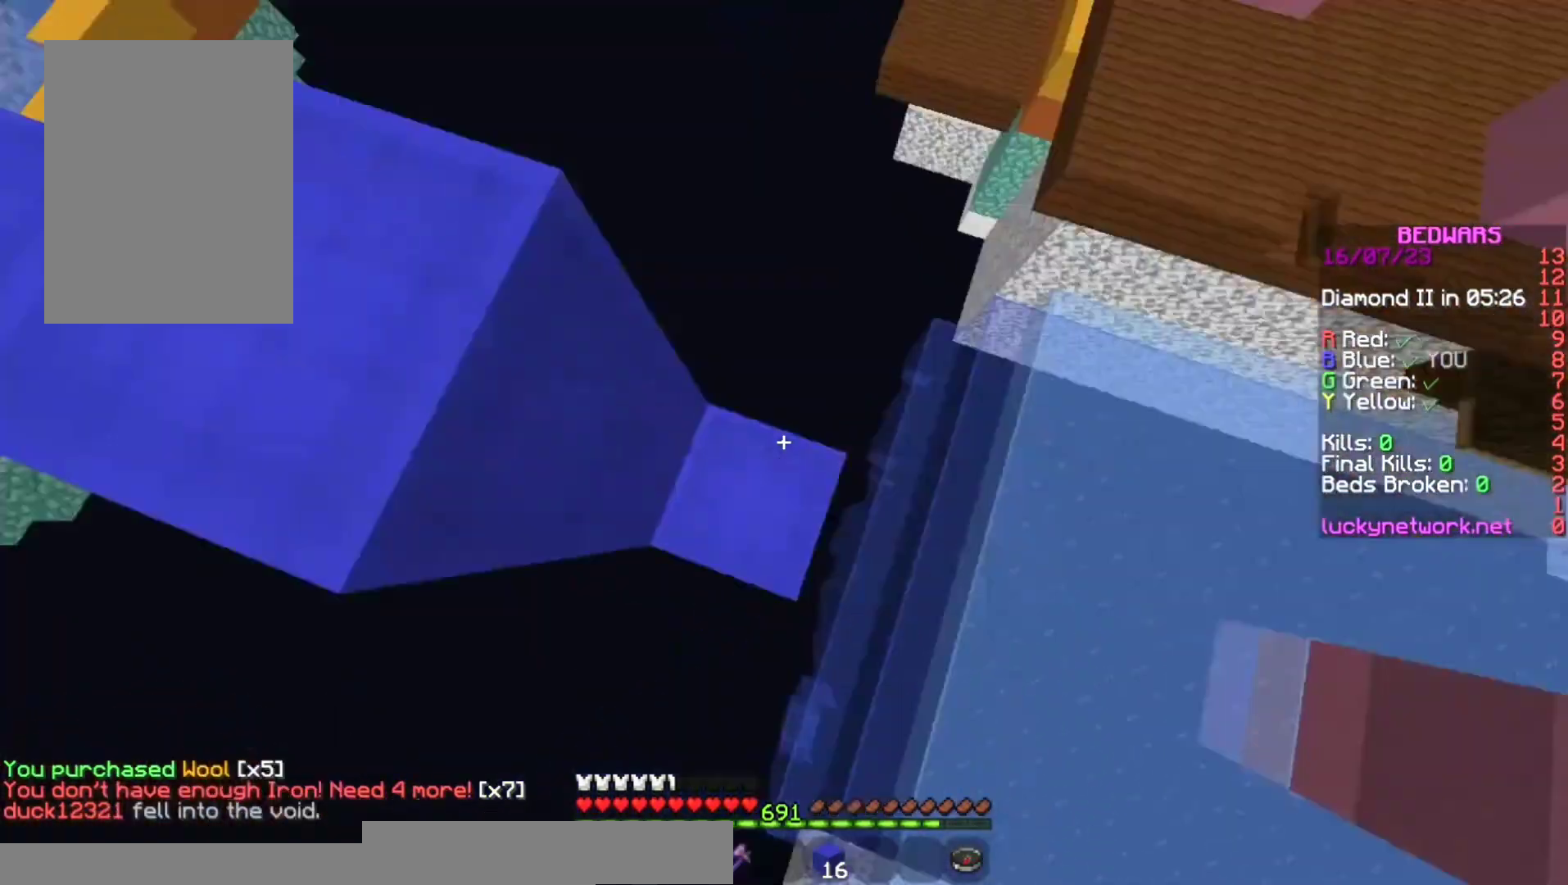
{"keys": ["s", "space"], "mouse": ["right"], "events": [[33, "w", "down"], [100, "mouse_right", "up"], [100, "space", "down"], [200, "w", "up"], [233, "a", "down"], [233, "s", "down"], [333, "d", "up"], [467, "mouse_right", "down"], [500, "a", "up"]]}
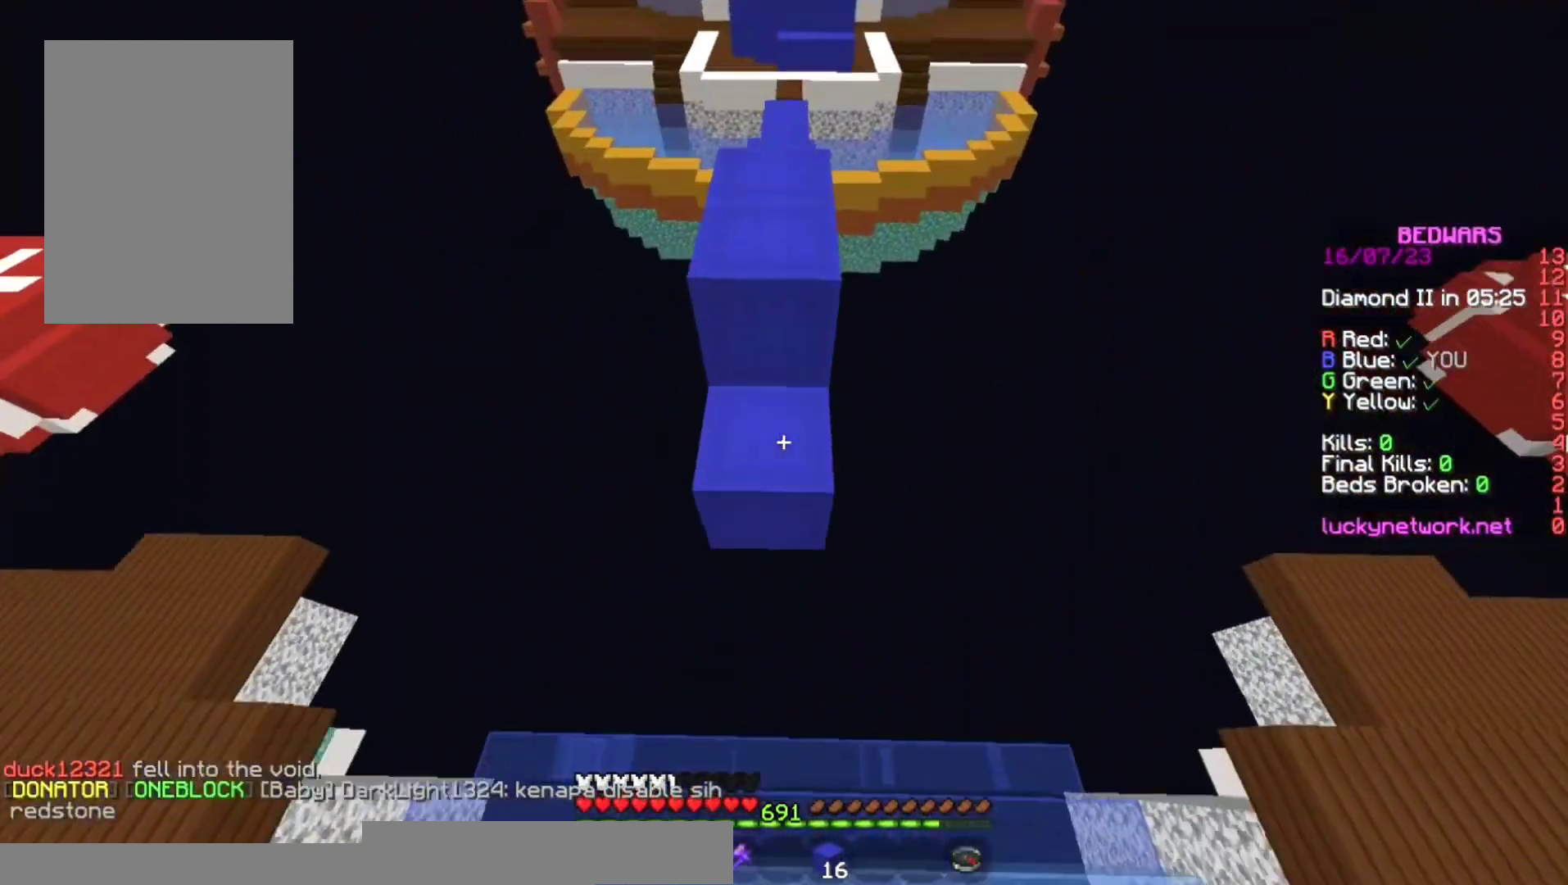
{"keys": ["d", "space"], "mouse": ["right"], "events": [[500, "d", "down"], [500, "s", "up"]]}
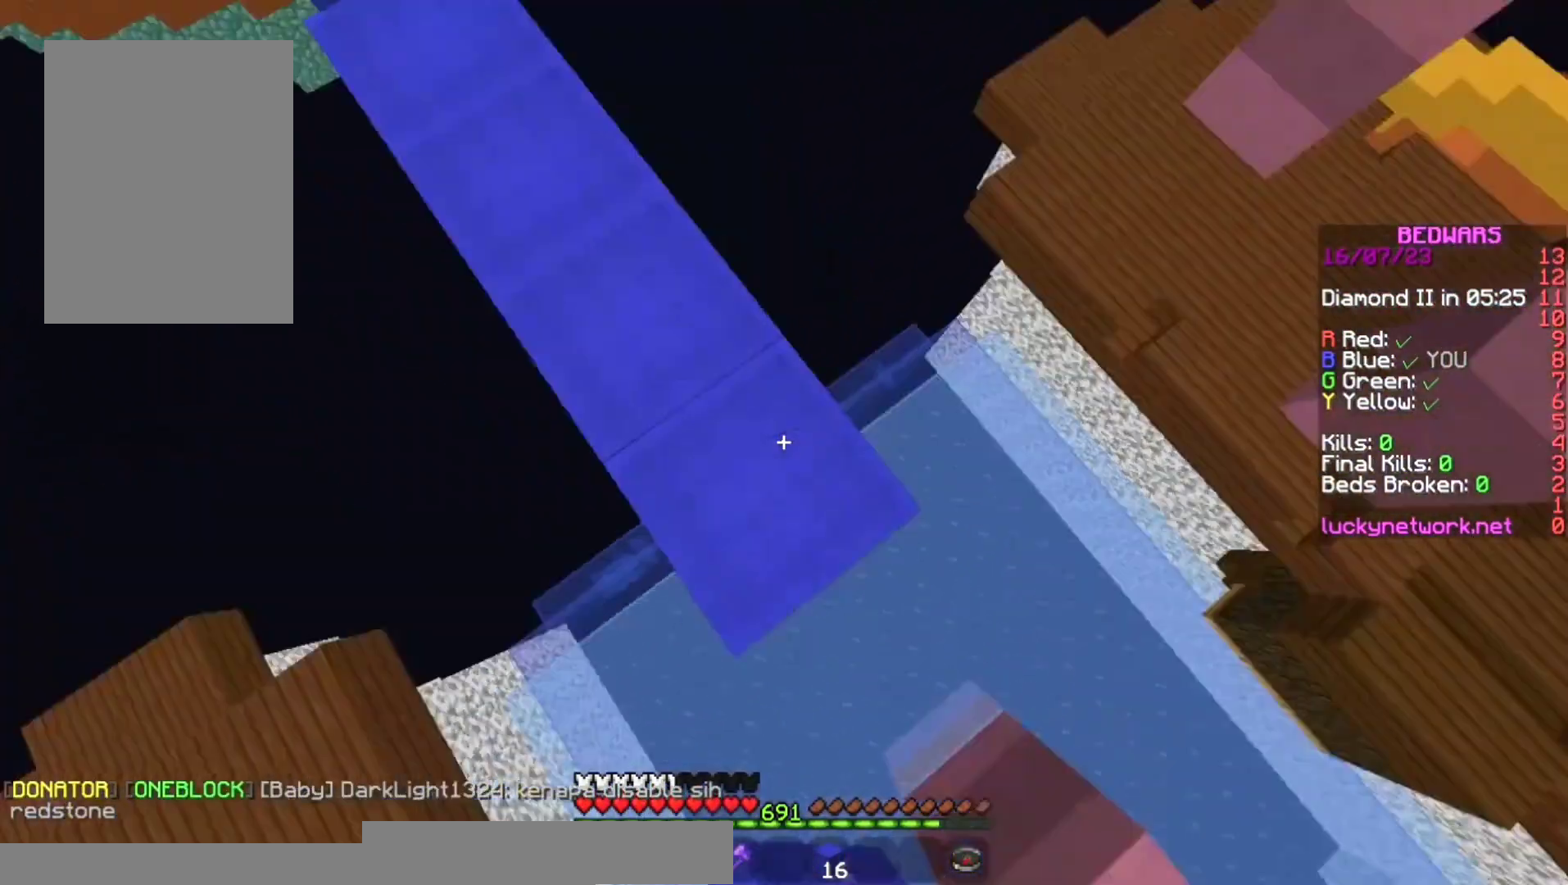
{"keys": ["a", "s", "space"], "mouse": [], "events": [[33, "space", "up"], [100, "w", "down"], [133, "mouse_right", "up"], [133, "space", "down"], [267, "s", "down"], [267, "w", "up"], [300, "a", "down"], [400, "d", "up"]]}
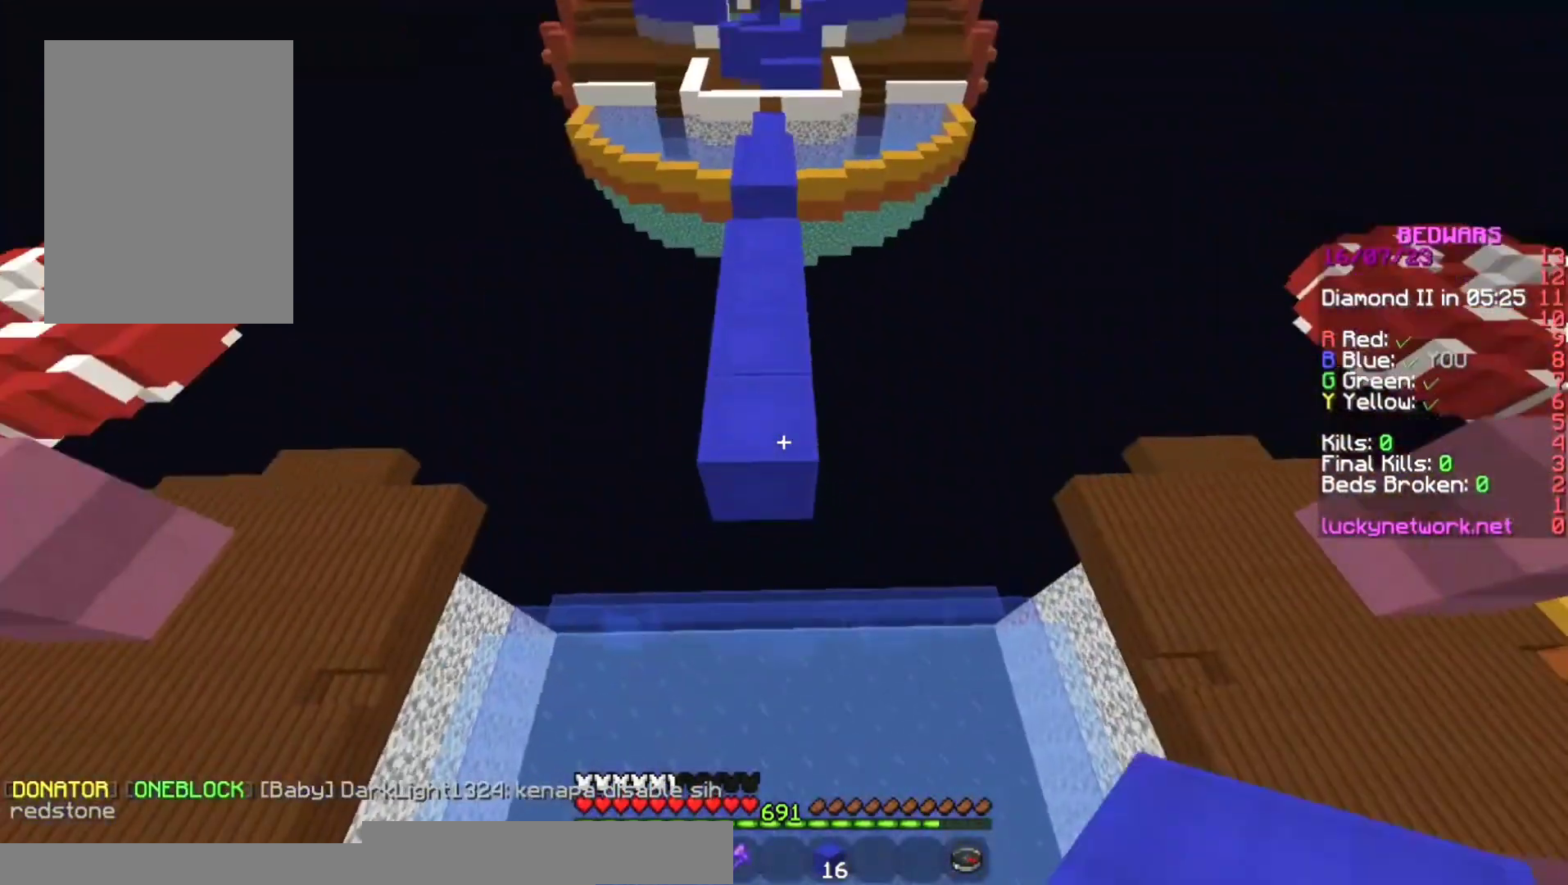
{"keys": ["s", "space"], "mouse": ["right"], "events": [[100, "mouse_right", "down"], [133, "a", "up"]]}
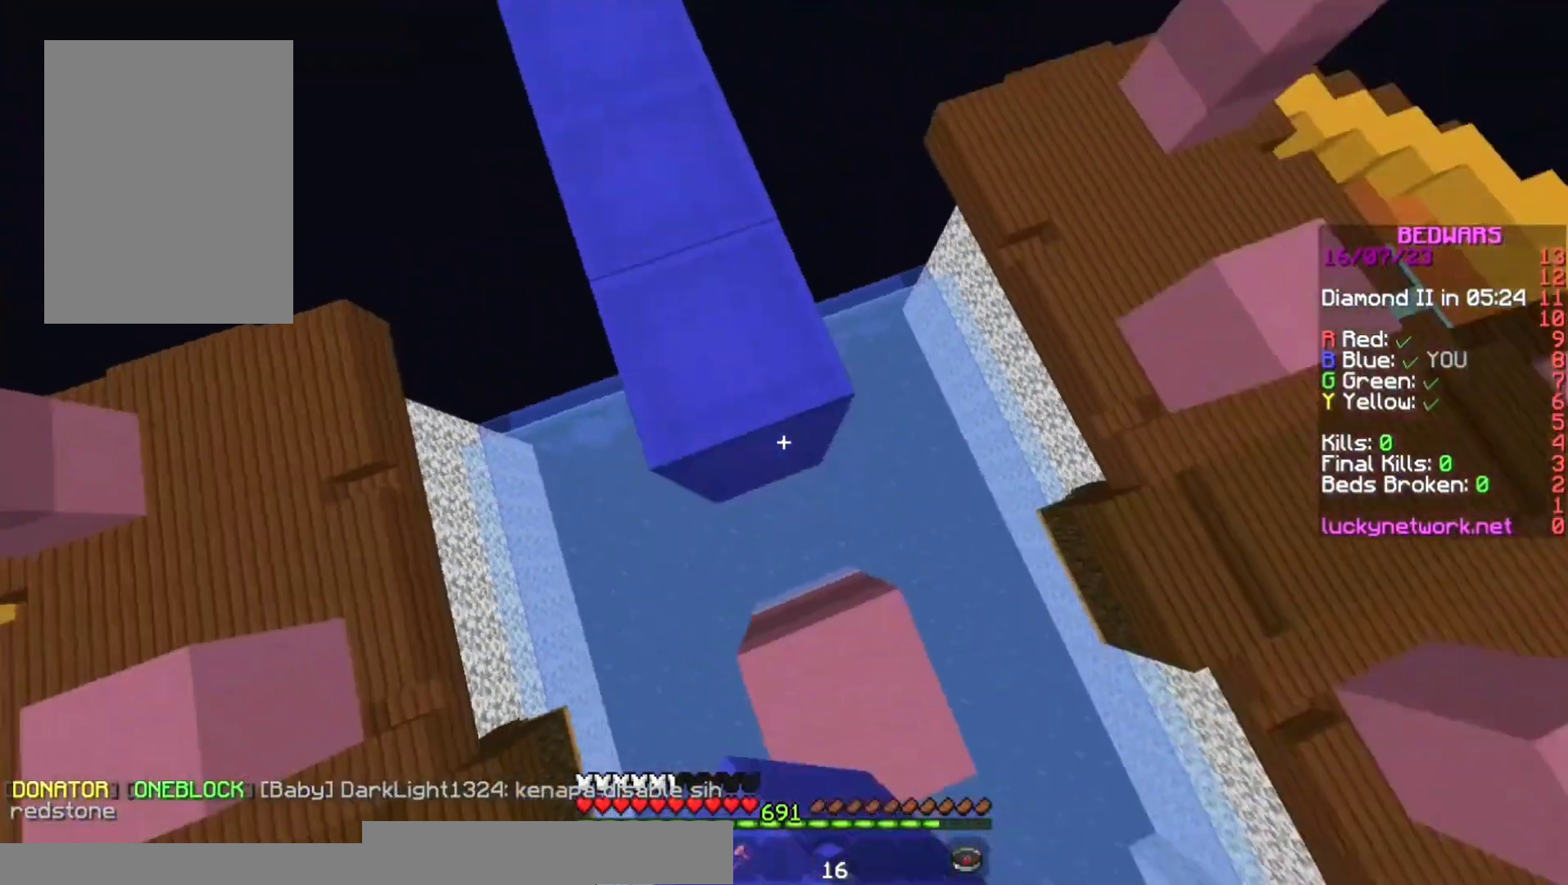
{"keys": ["a", "s", "space"], "mouse": [], "events": [[33, "d", "down"], [100, "s", "up"], [133, "space", "up"], [167, "space", "down"], [167, "w", "down"], [233, "mouse_right", "up"], [300, "w", "up"], [333, "a", "down"], [333, "s", "down"], [400, "d", "up"]]}
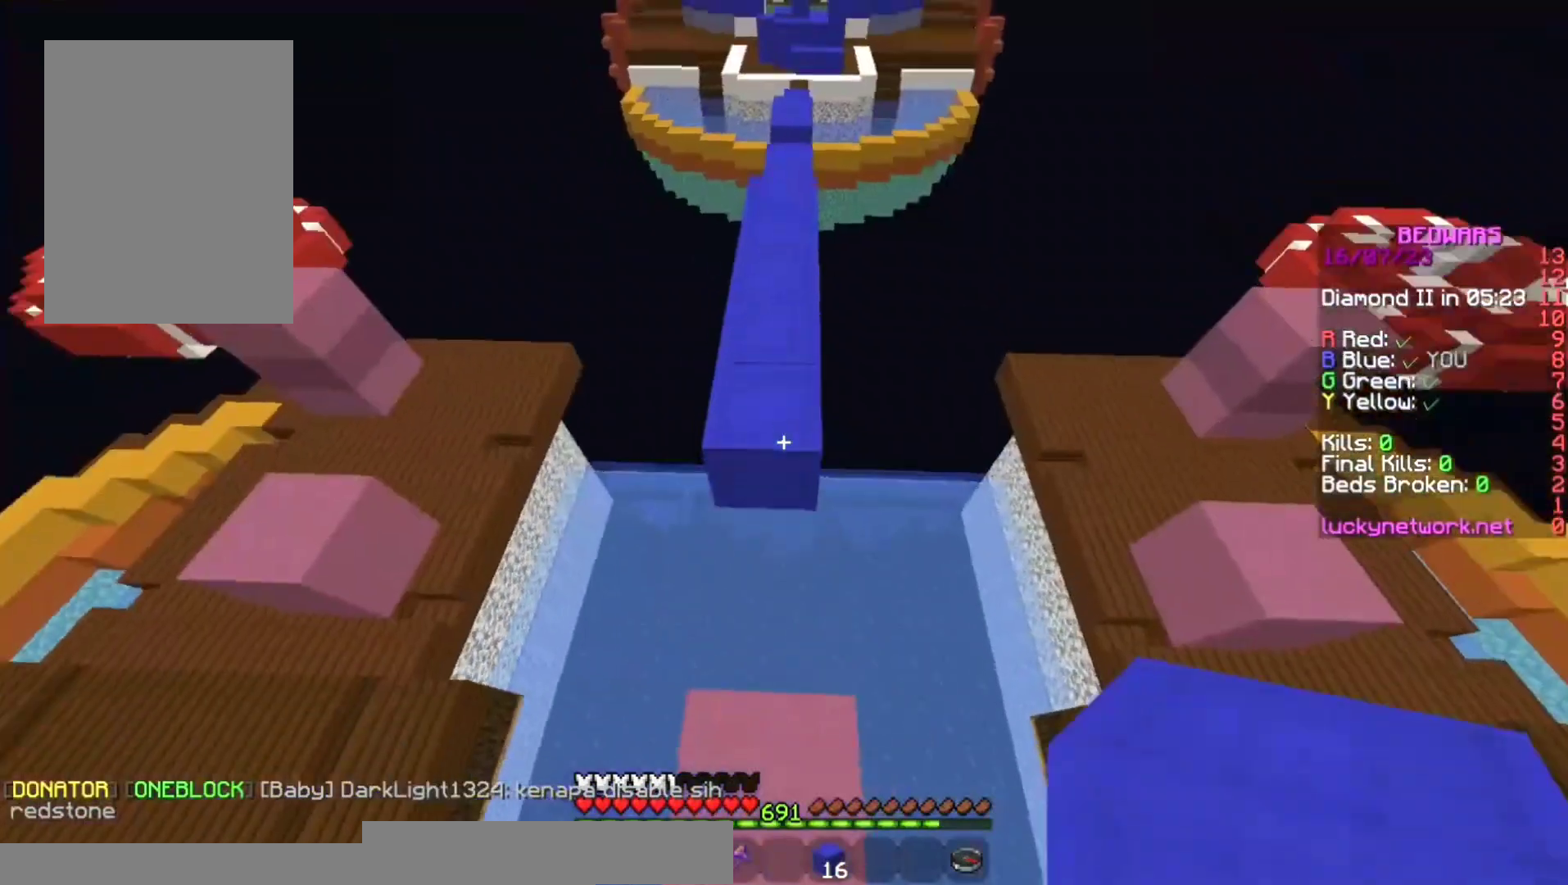
{"keys": ["s", "space"], "mouse": ["right"], "events": [[167, "a", "up"], [167, "mouse_right", "down"], [200, "mouse_right", "up"], [233, "mouse_right", "down"]]}
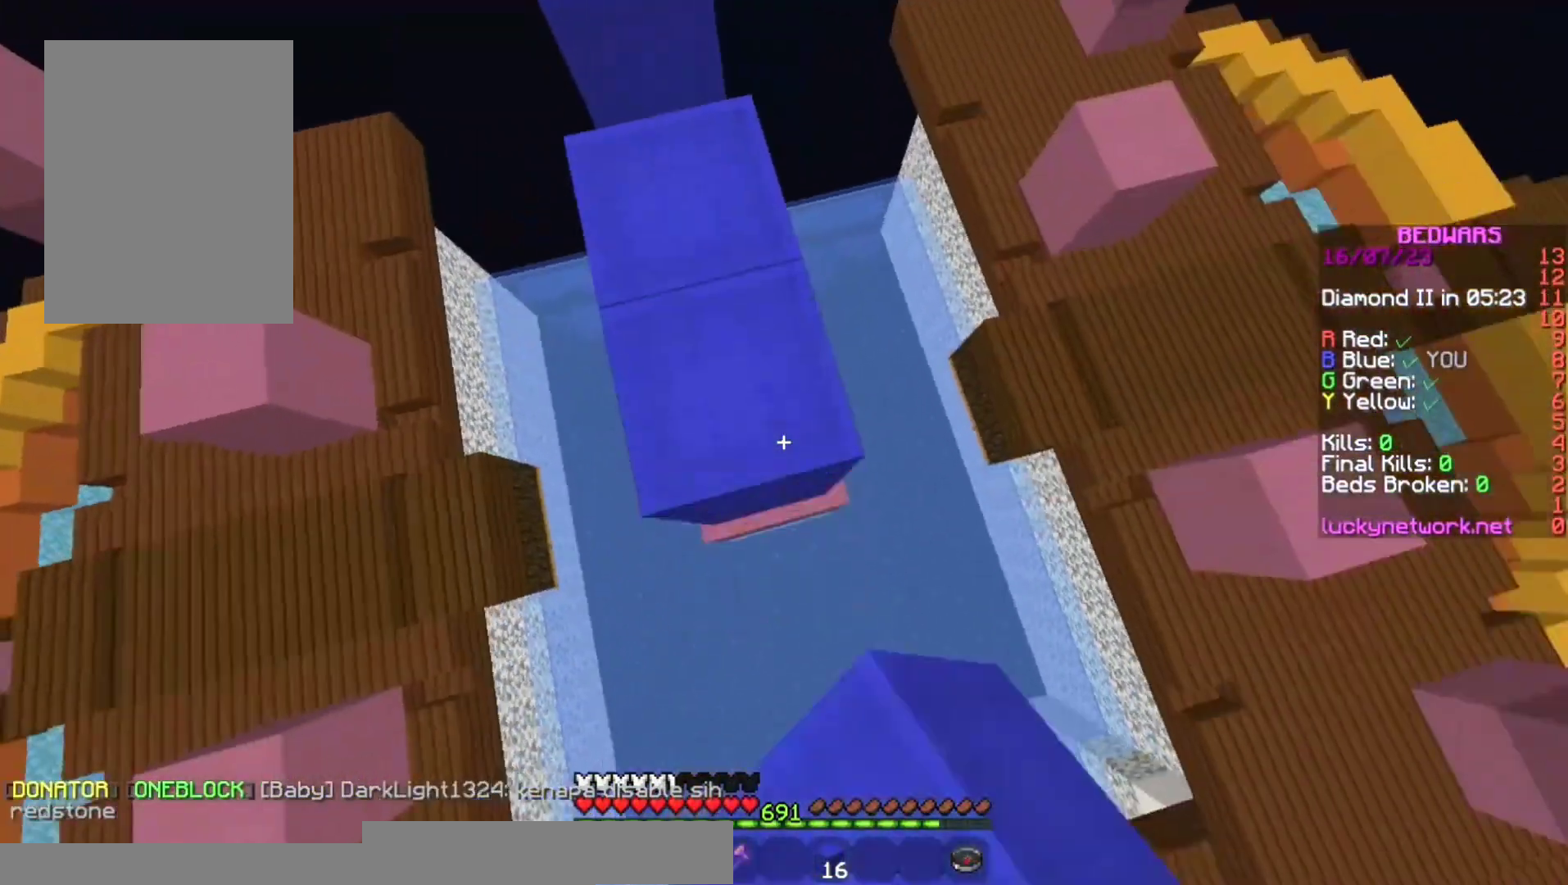
{"keys": ["w"], "mouse": [], "events": [[100, "mouse_right", "up"], [133, "mouse_right", "down"], [133, "s", "up"], [133, "space", "up"], [167, "w", "down"], [233, "mouse_right", "up"]]}
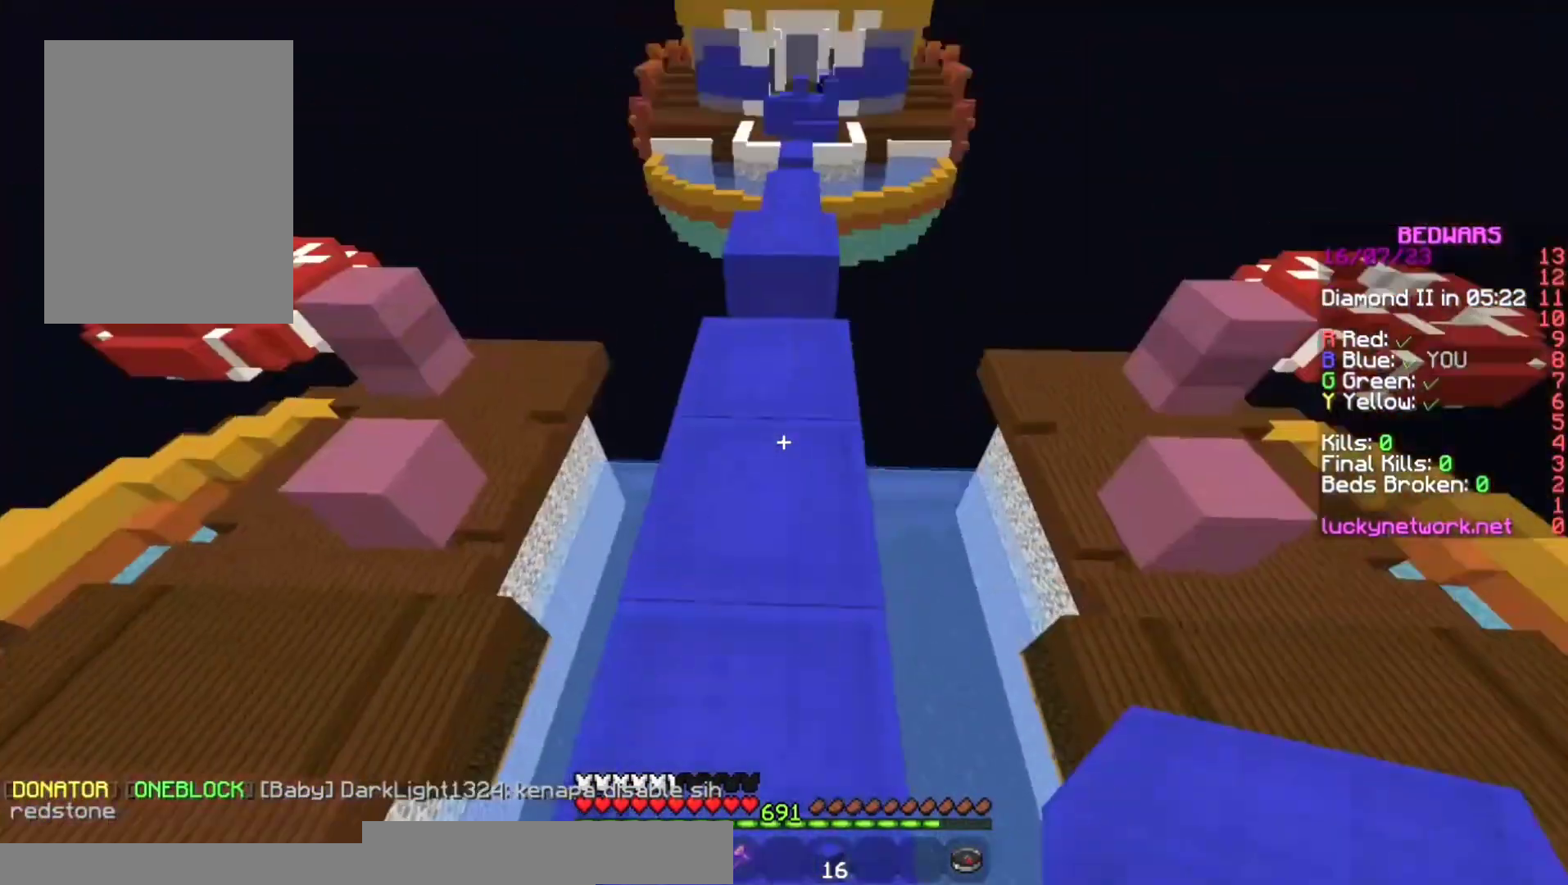
{"keys": [], "mouse": [], "events": [[67, "w", "up"]]}
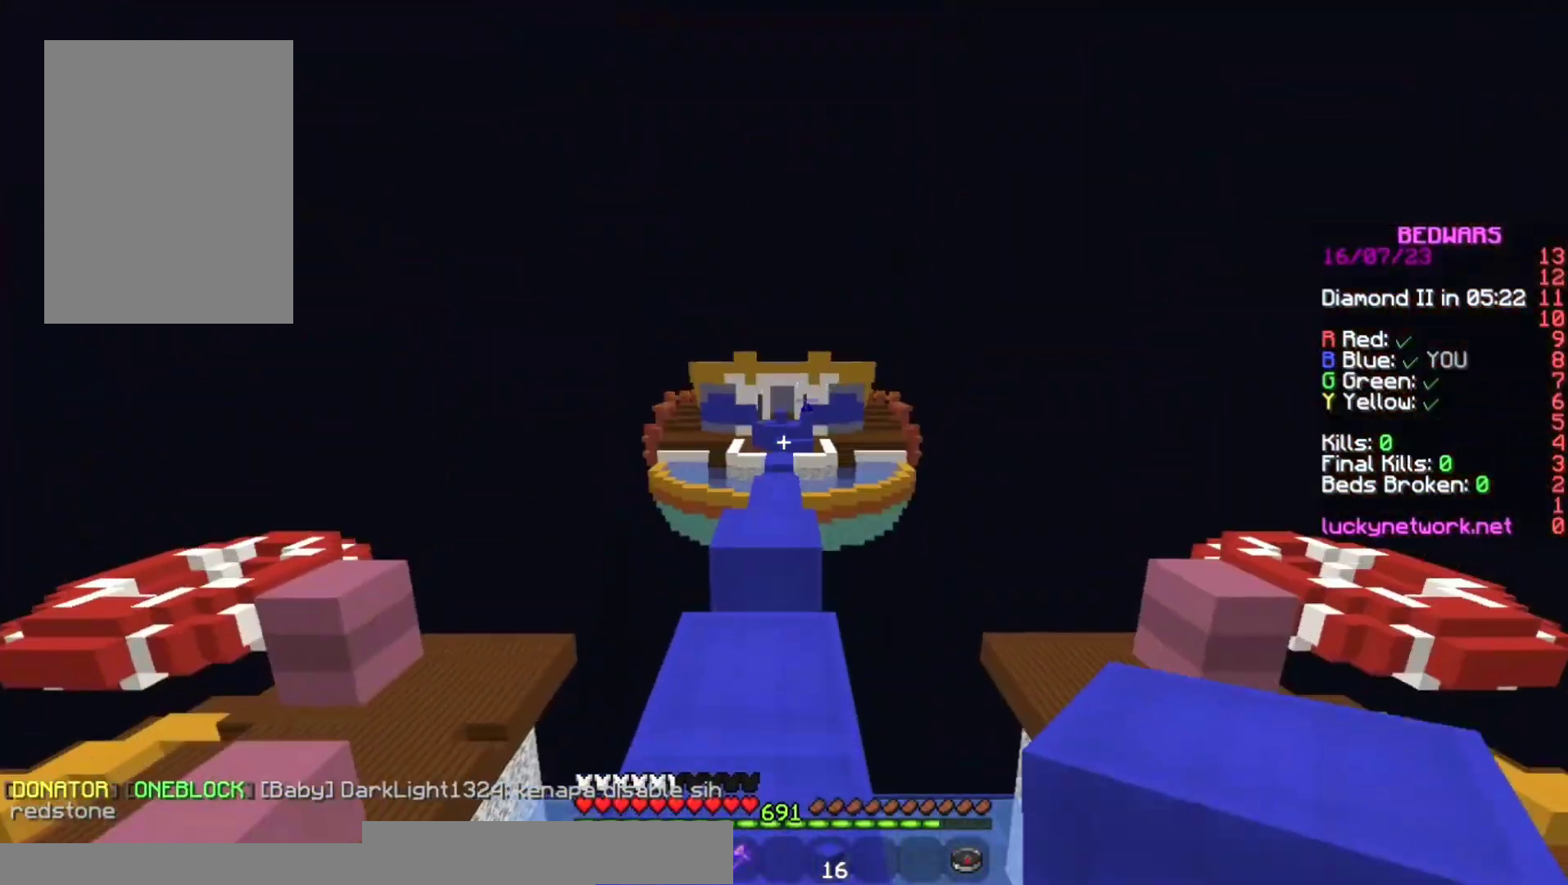
{"keys": [], "mouse": [], "events": []}